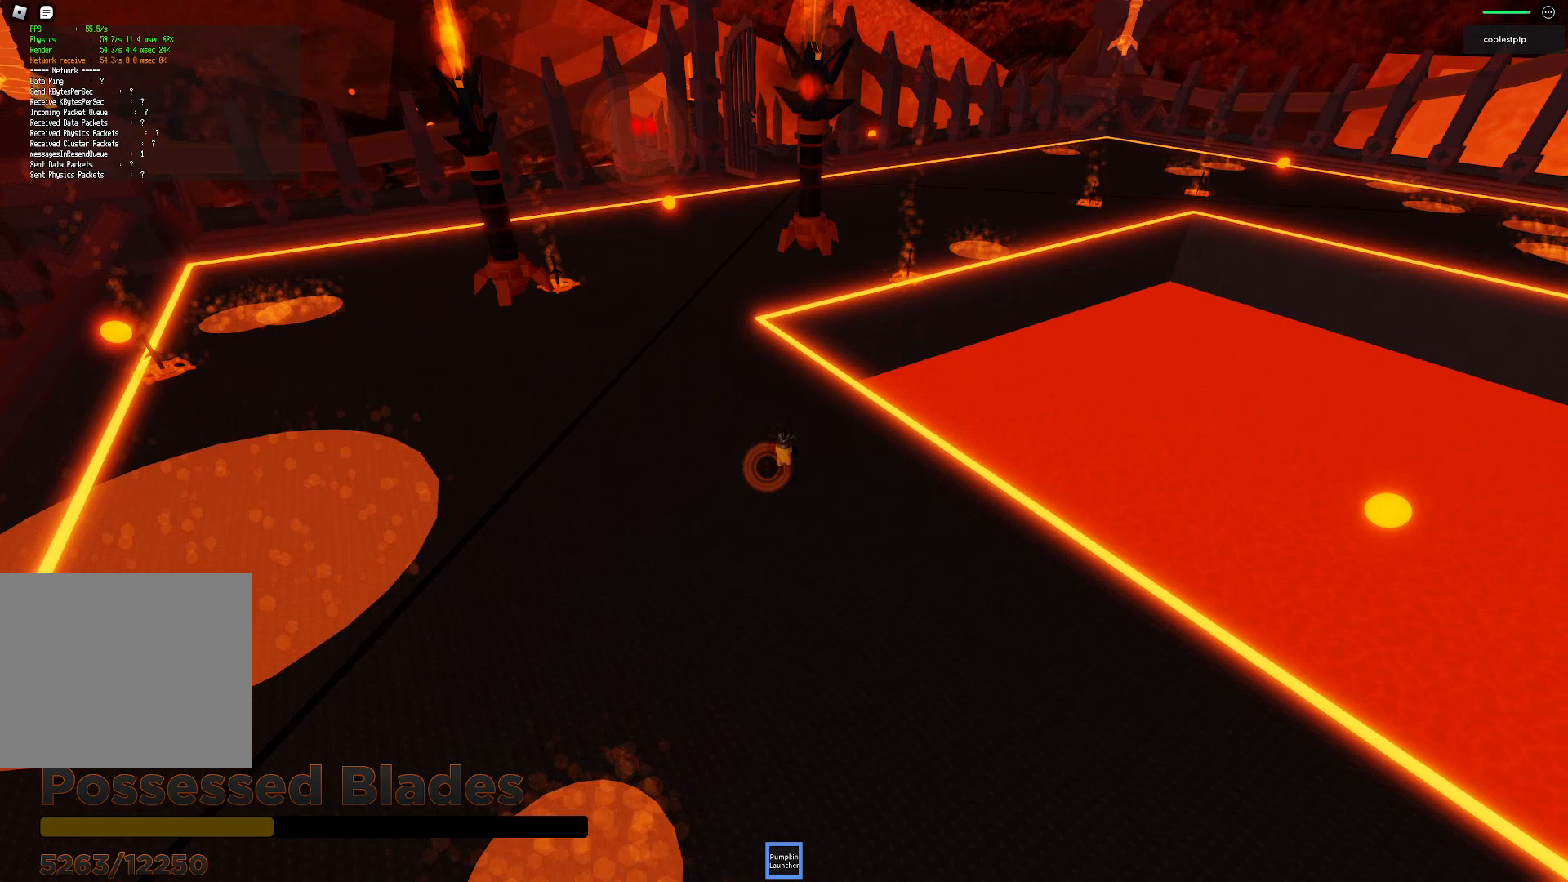
Gameplay with keyboard; each line is a JSON object with the keys held at the frame after it. "events" lists presses ("down") and releases ("up") of "a", "ctrl", "d", "e", "q", "s", "shift", "space" and "w" between this image and that frame as [ms after this image, input, new state], when the widget could be followed in between. No other keys are recorded. Mouse input is not recorded.
{"keys": ["space", "w"], "events": [[150, "space", "up"], [217, "s", "up"], [317, "w", "down"], [450, "space", "down"]]}
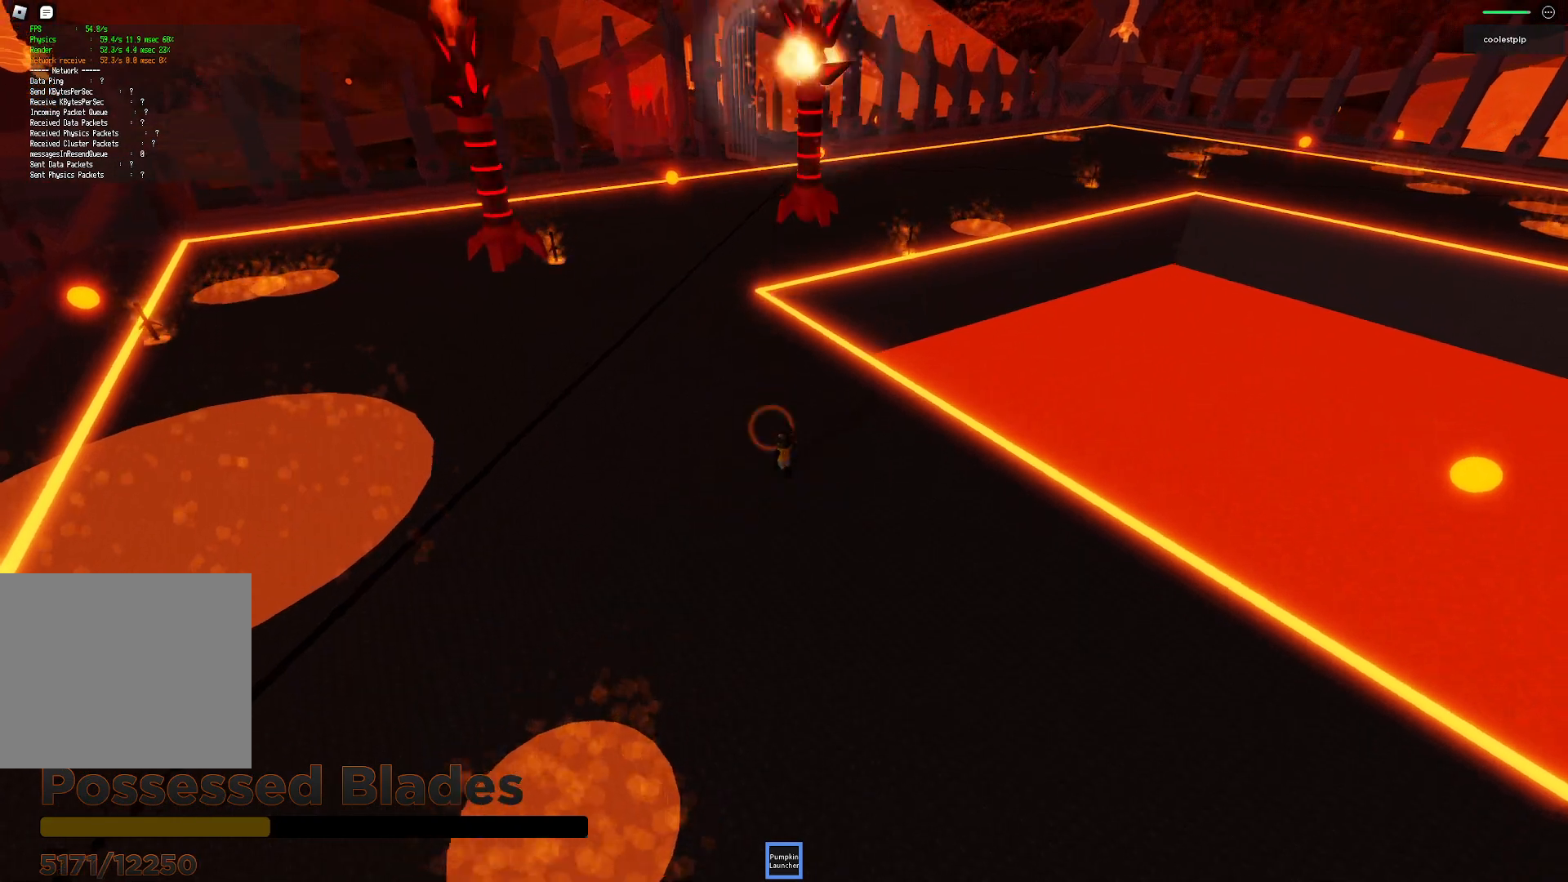
{"keys": ["w"], "events": [[483, "space", "up"]]}
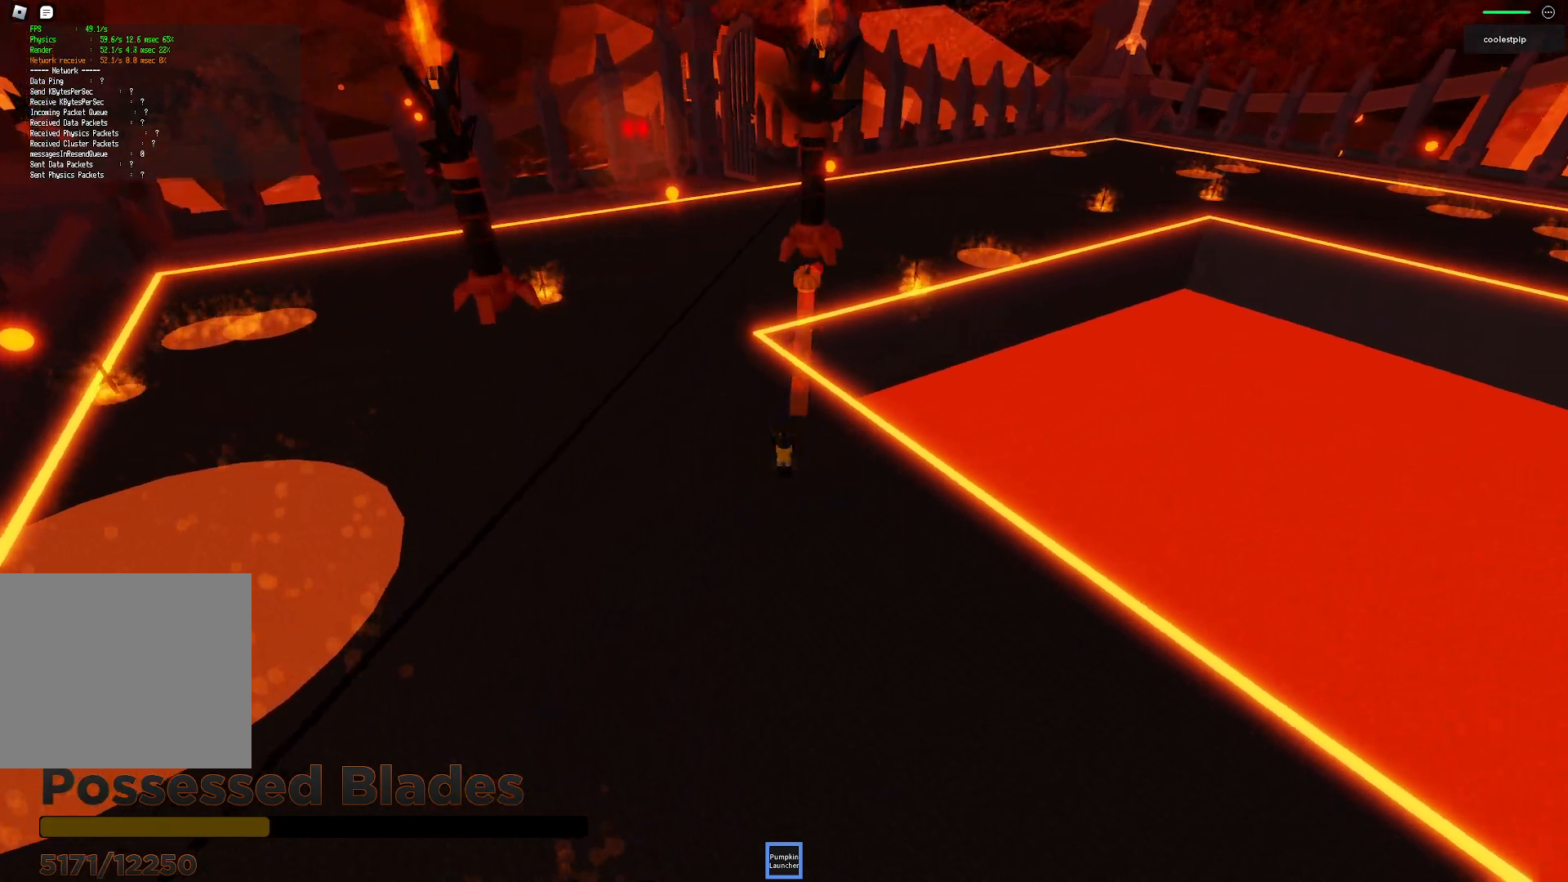
{"keys": ["s", "space"], "events": [[83, "w", "up"], [367, "s", "down"], [400, "space", "down"]]}
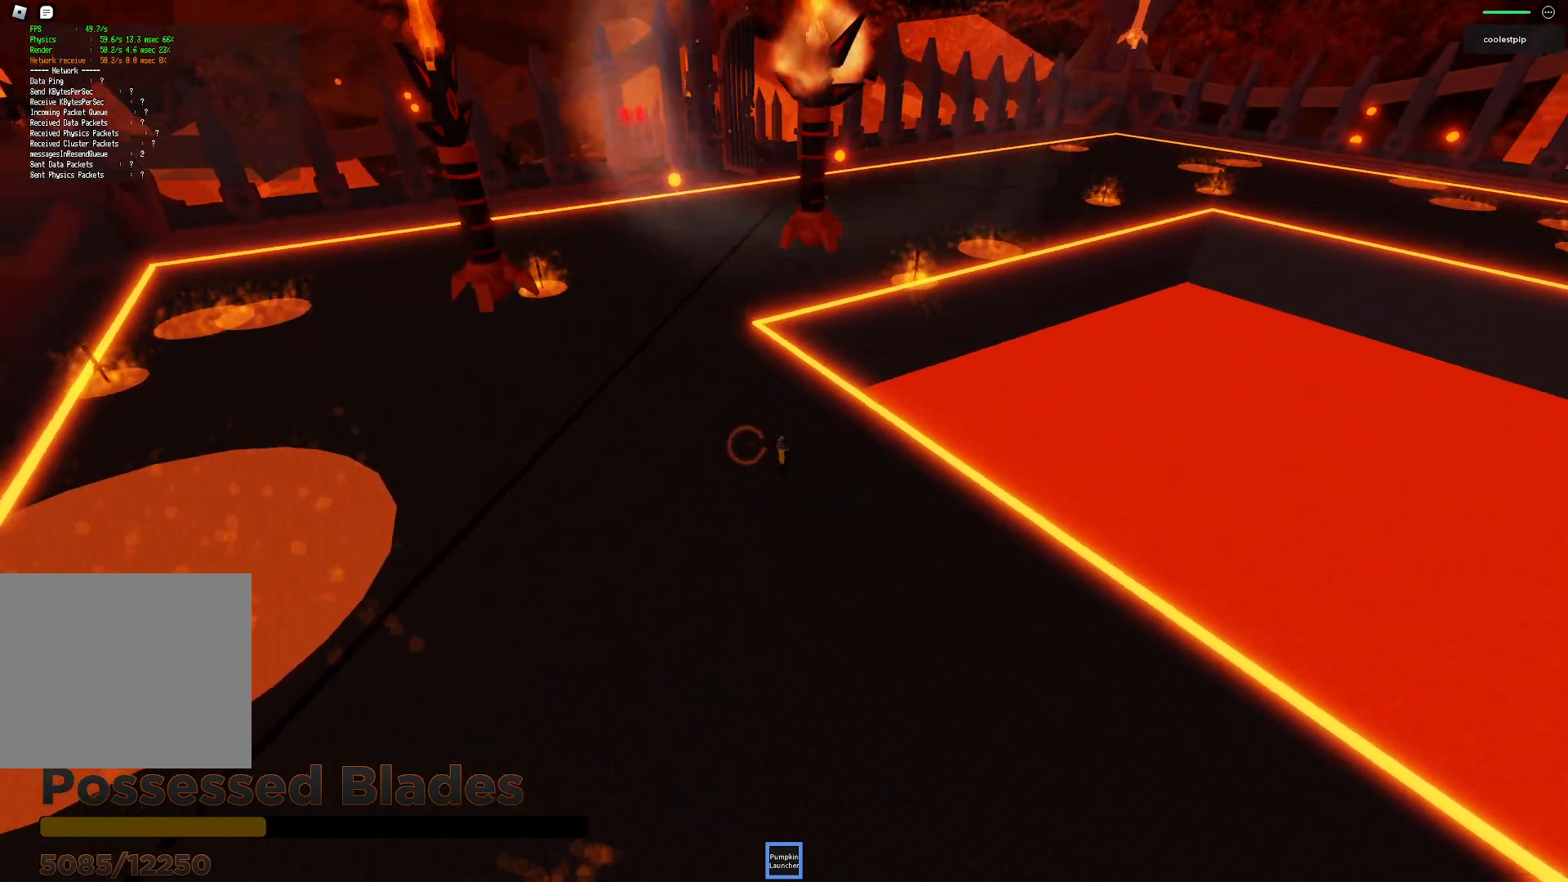
{"keys": [], "events": [[350, "space", "up"], [483, "s", "up"]]}
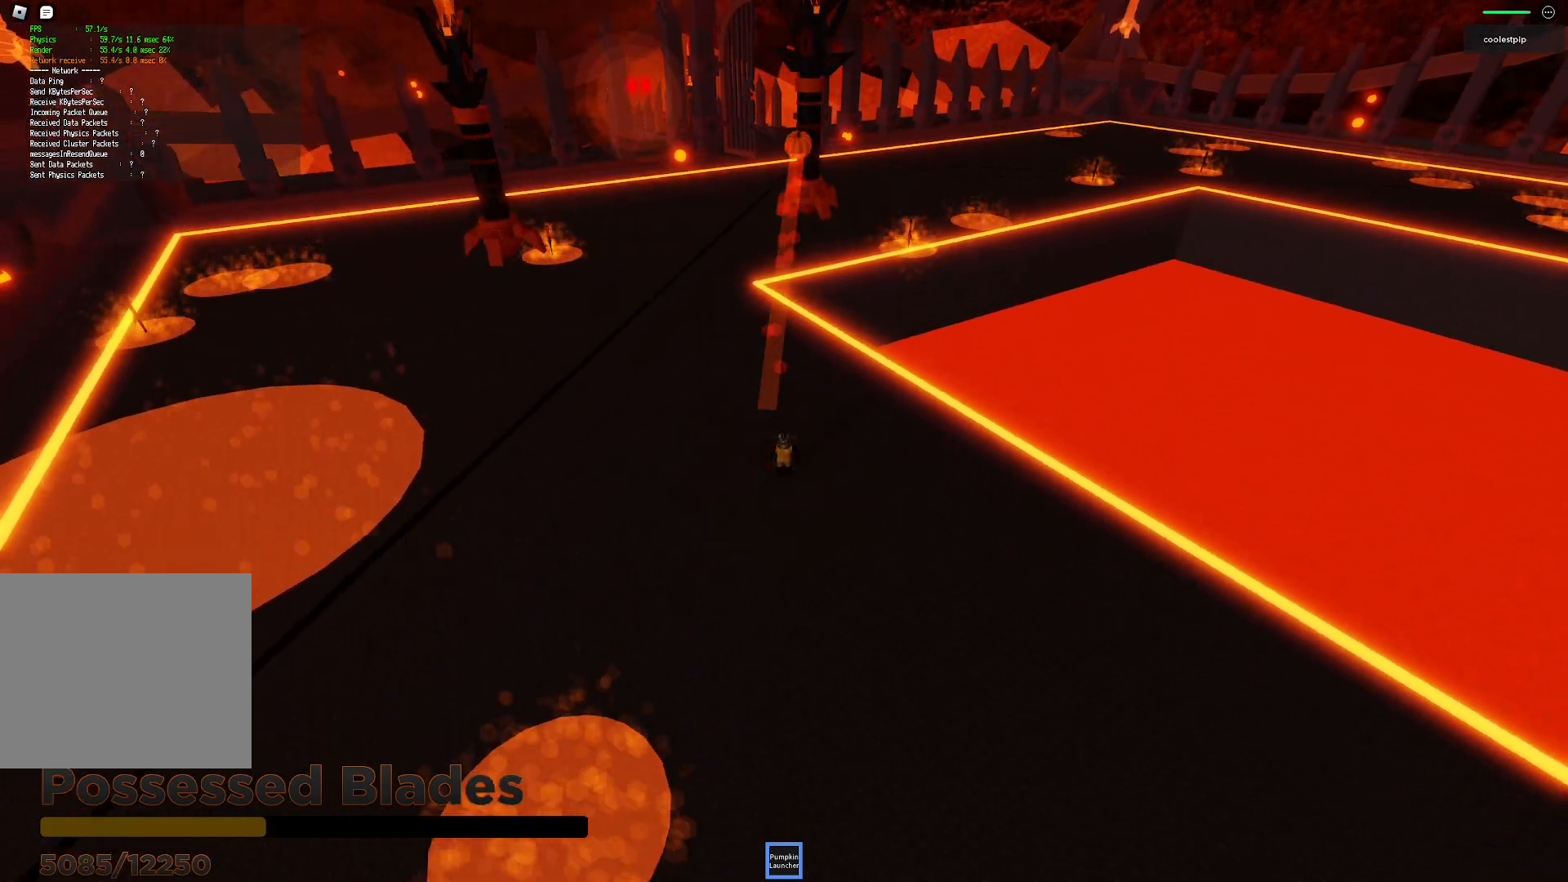
{"keys": ["space", "w"], "events": [[100, "w", "down"], [467, "space", "down"]]}
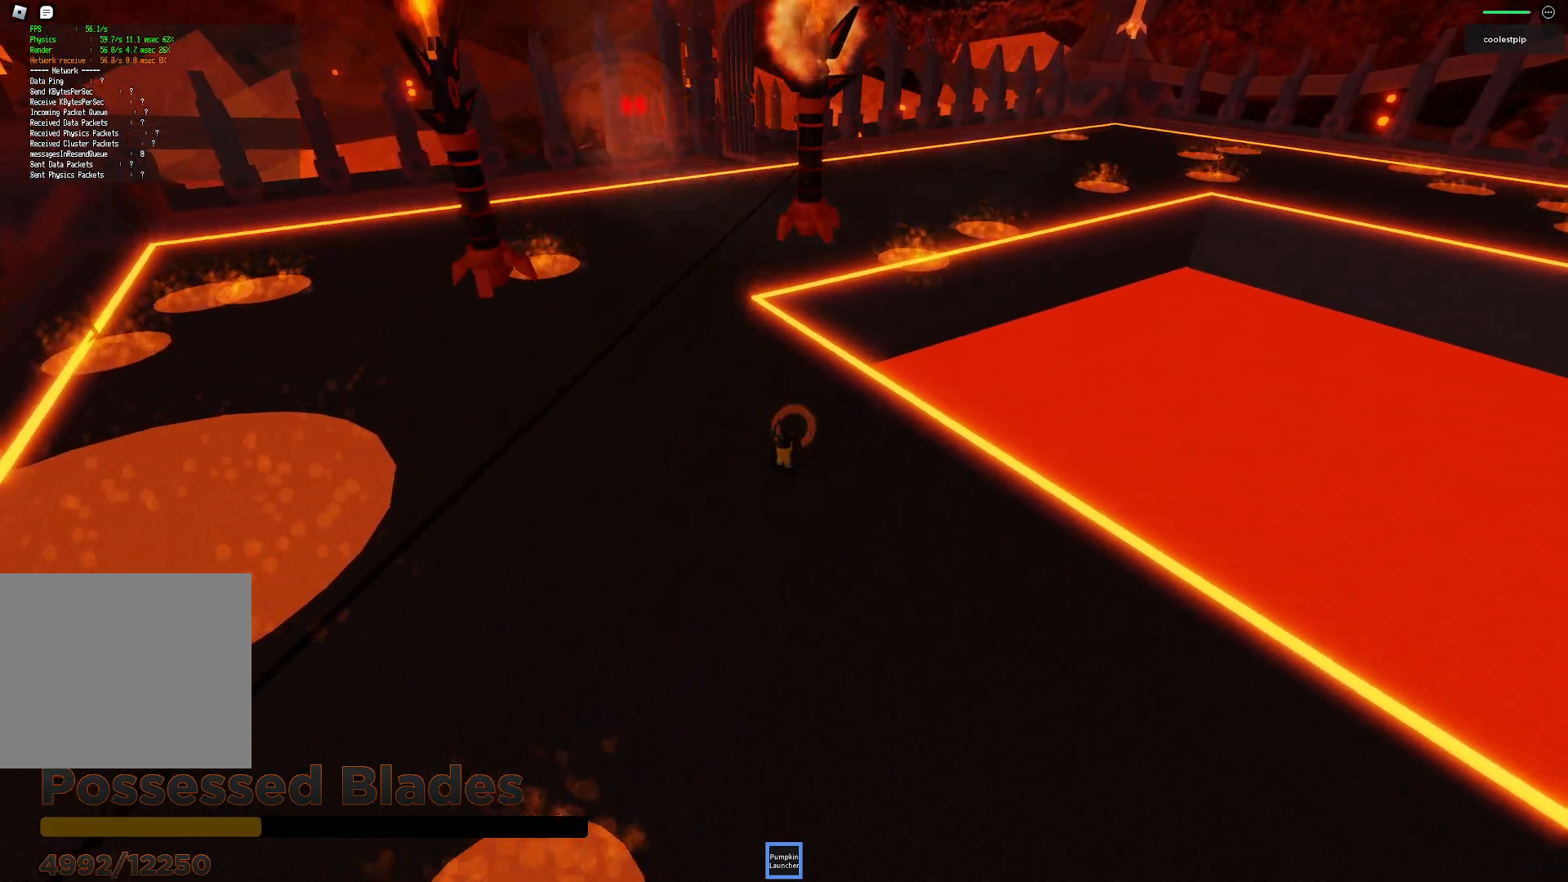
{"keys": [], "events": [[350, "space", "up"], [383, "w", "up"]]}
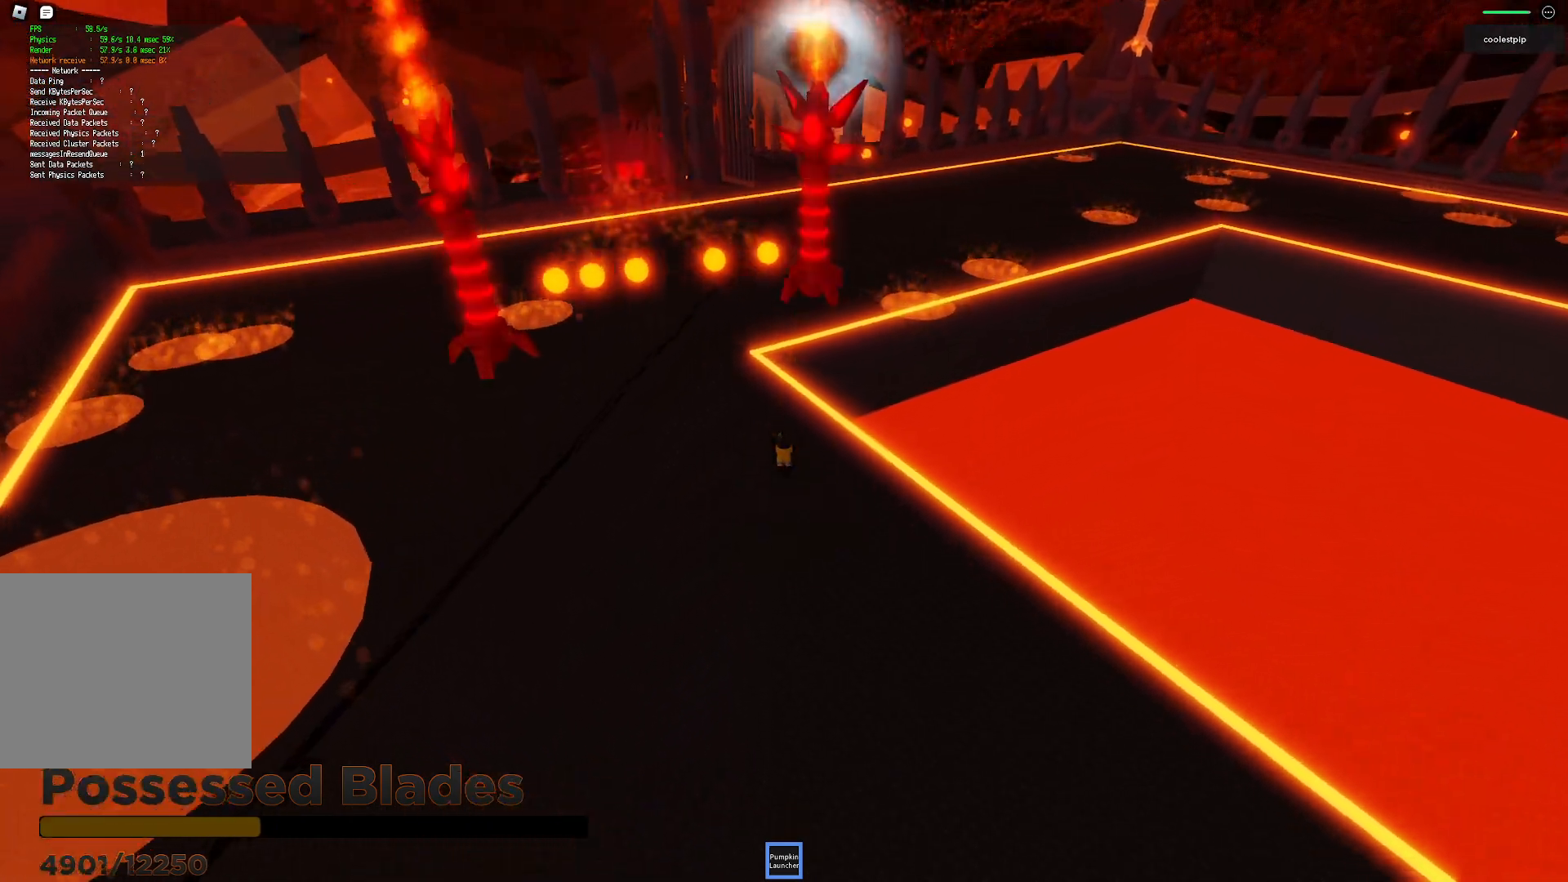
{"keys": ["s", "space"], "events": [[117, "s", "down"], [250, "d", "down"], [317, "space", "down"], [350, "d", "up"]]}
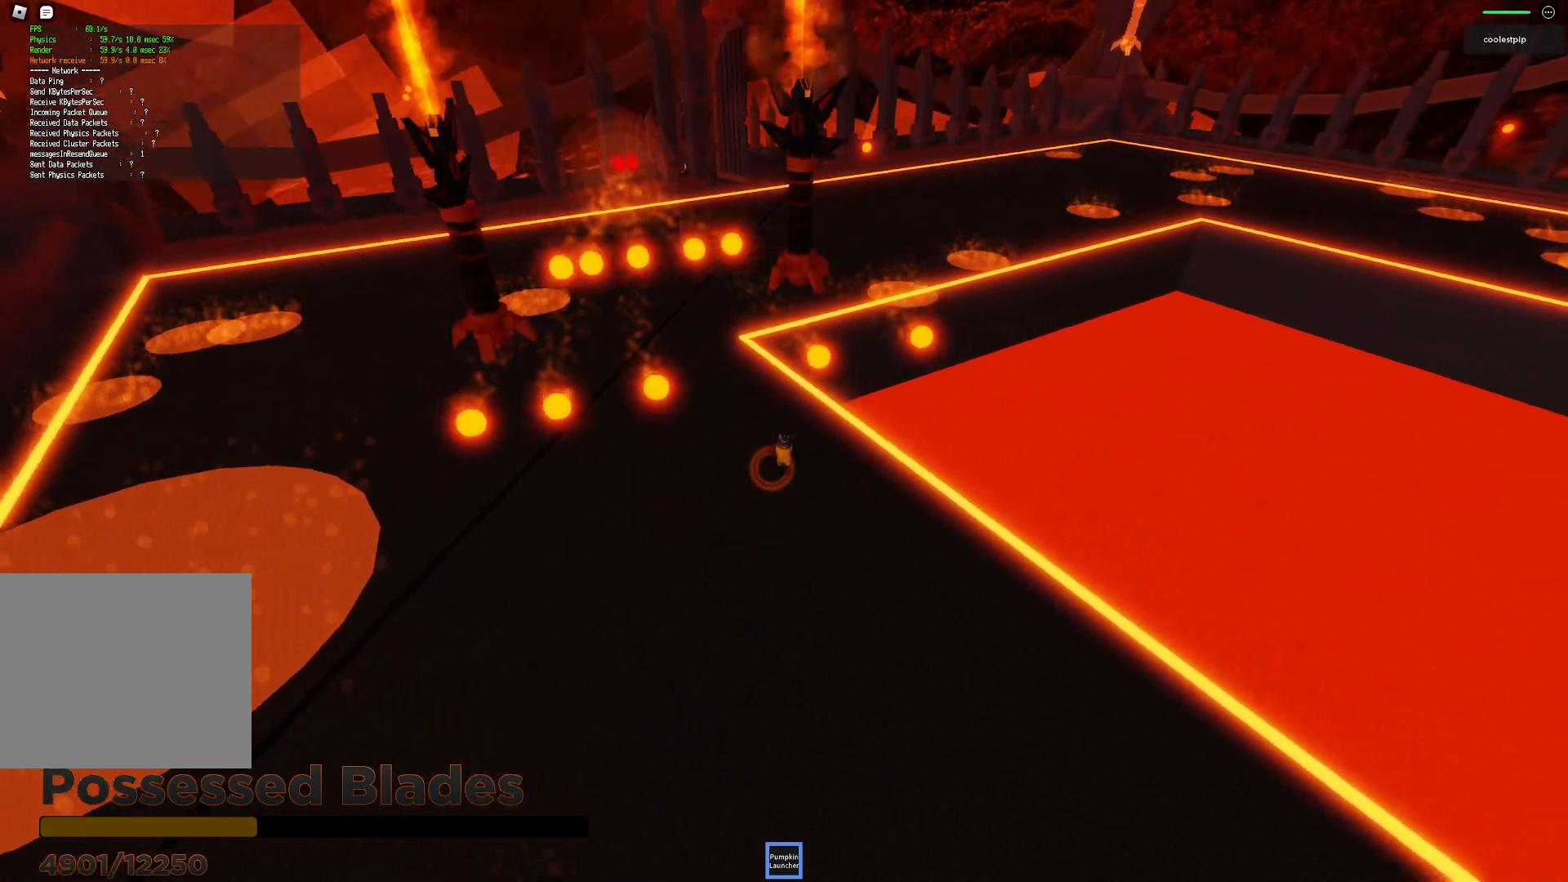
{"keys": ["w"], "events": [[33, "d", "down"], [67, "space", "up"], [100, "d", "up"], [100, "s", "up"], [267, "d", "down"], [267, "w", "down"], [433, "d", "up"]]}
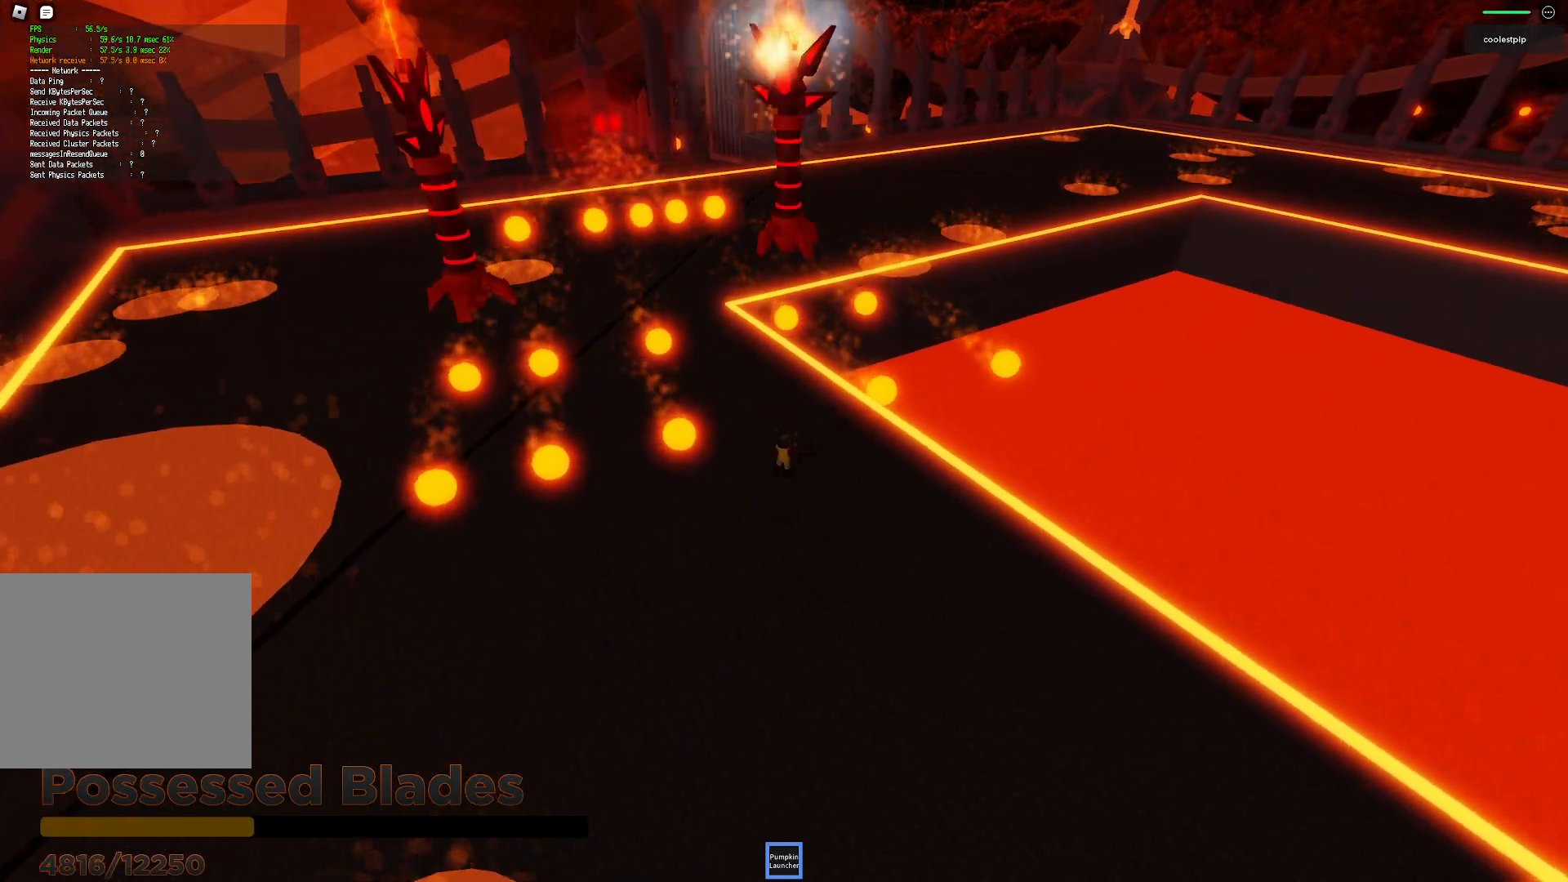
{"keys": ["a", "s", "space"], "events": [[17, "w", "up"], [67, "w", "down"], [233, "w", "up"], [433, "space", "down"], [483, "a", "down"], [483, "s", "down"]]}
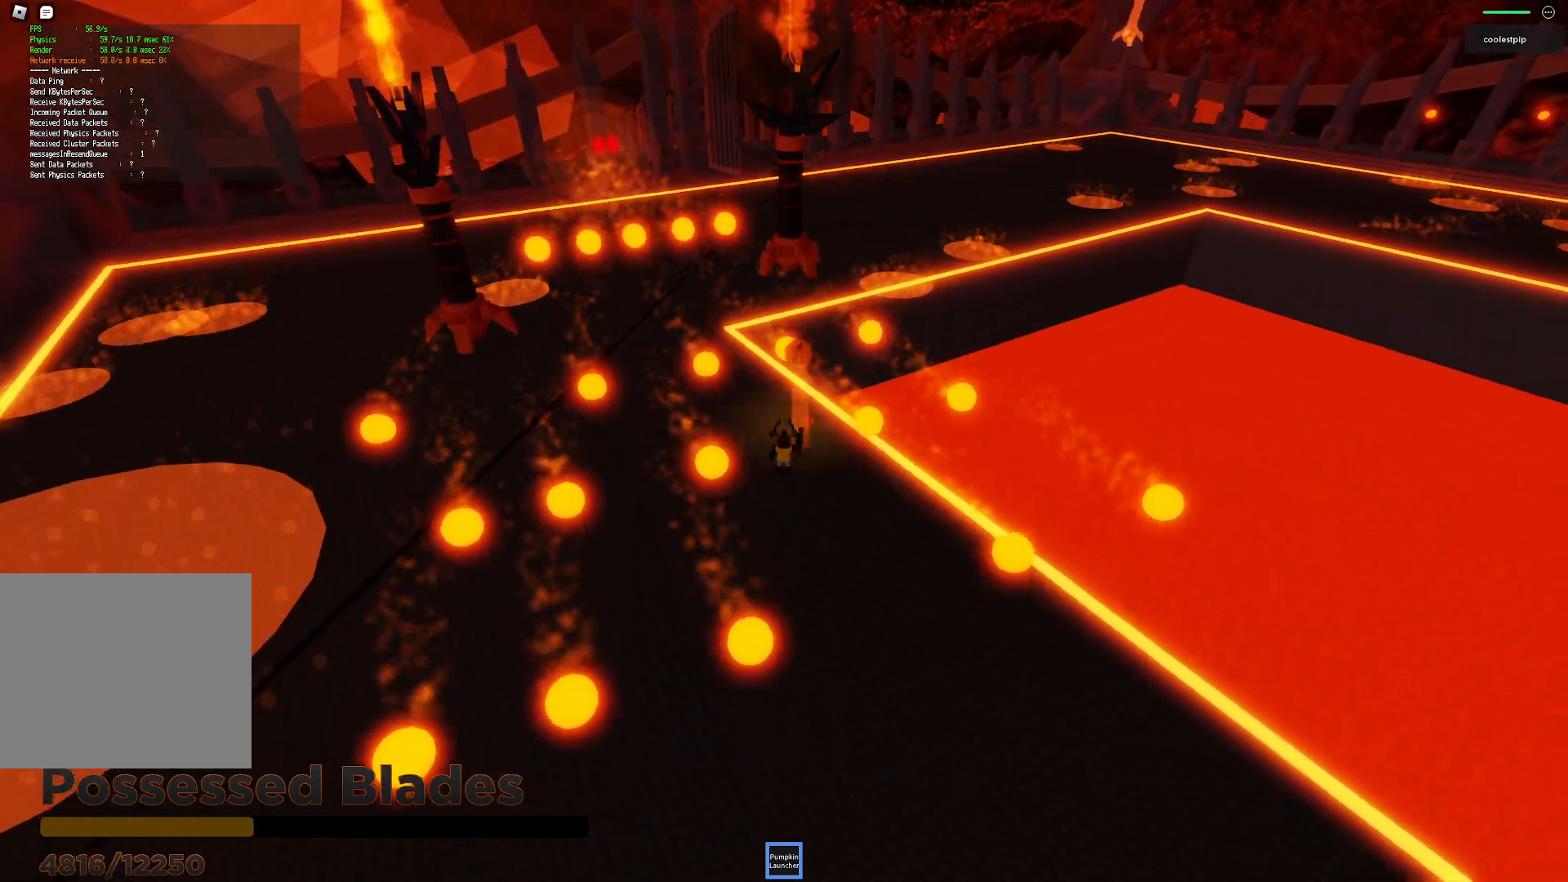
{"keys": [], "events": [[250, "a", "up"], [283, "space", "up"], [317, "s", "up"]]}
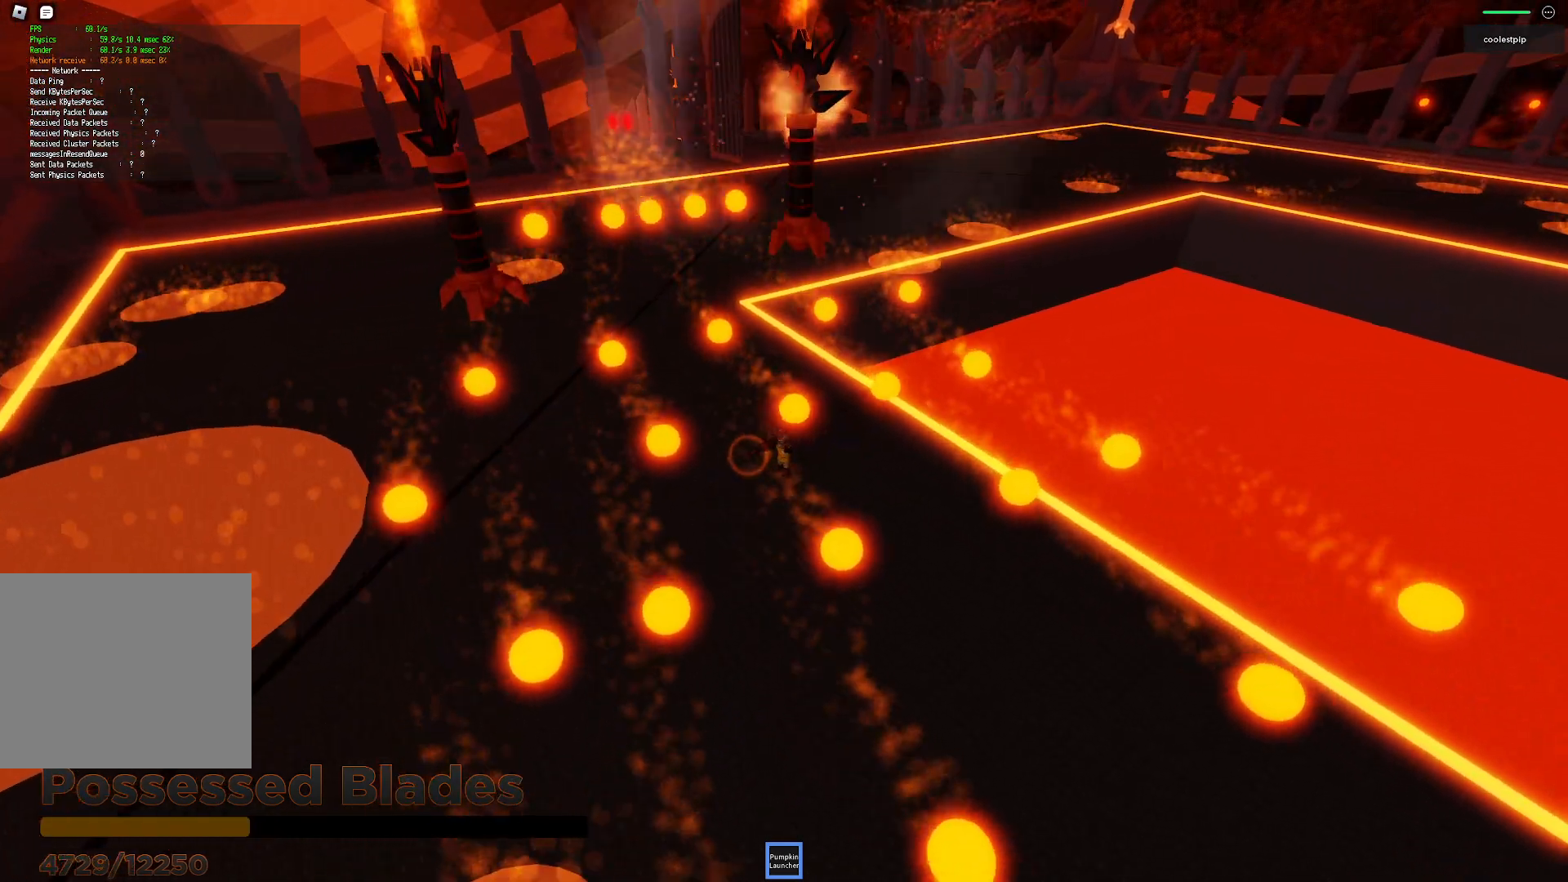
{"keys": [], "events": [[200, "s", "down"], [233, "space", "down"], [267, "a", "down"], [367, "a", "up"], [417, "s", "up"], [467, "space", "up"]]}
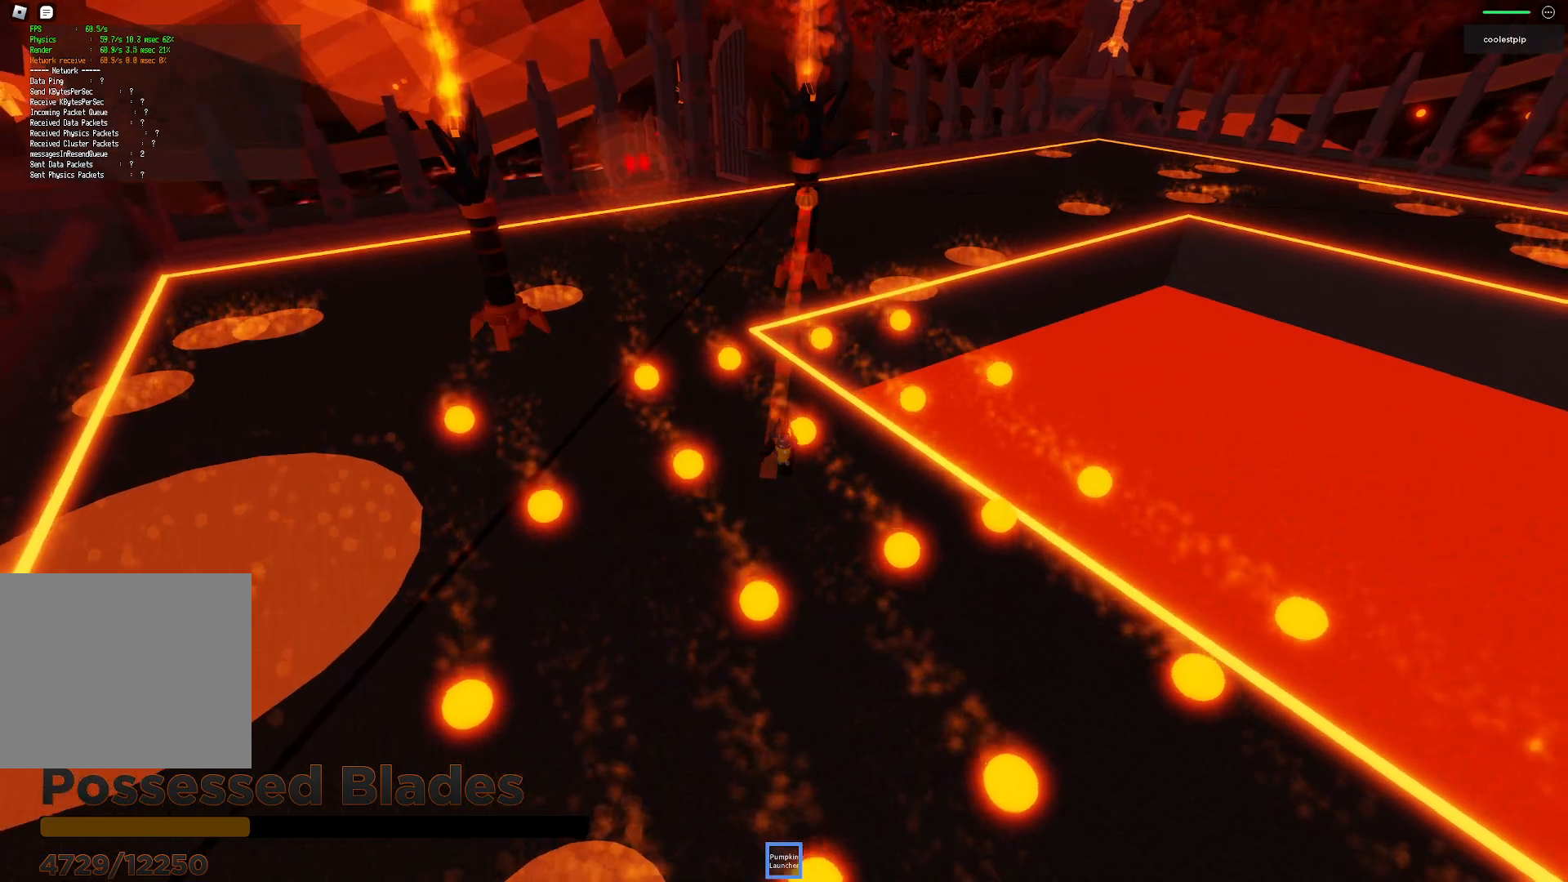
{"keys": ["space"], "events": [[67, "w", "down"], [450, "space", "down"], [450, "w", "up"]]}
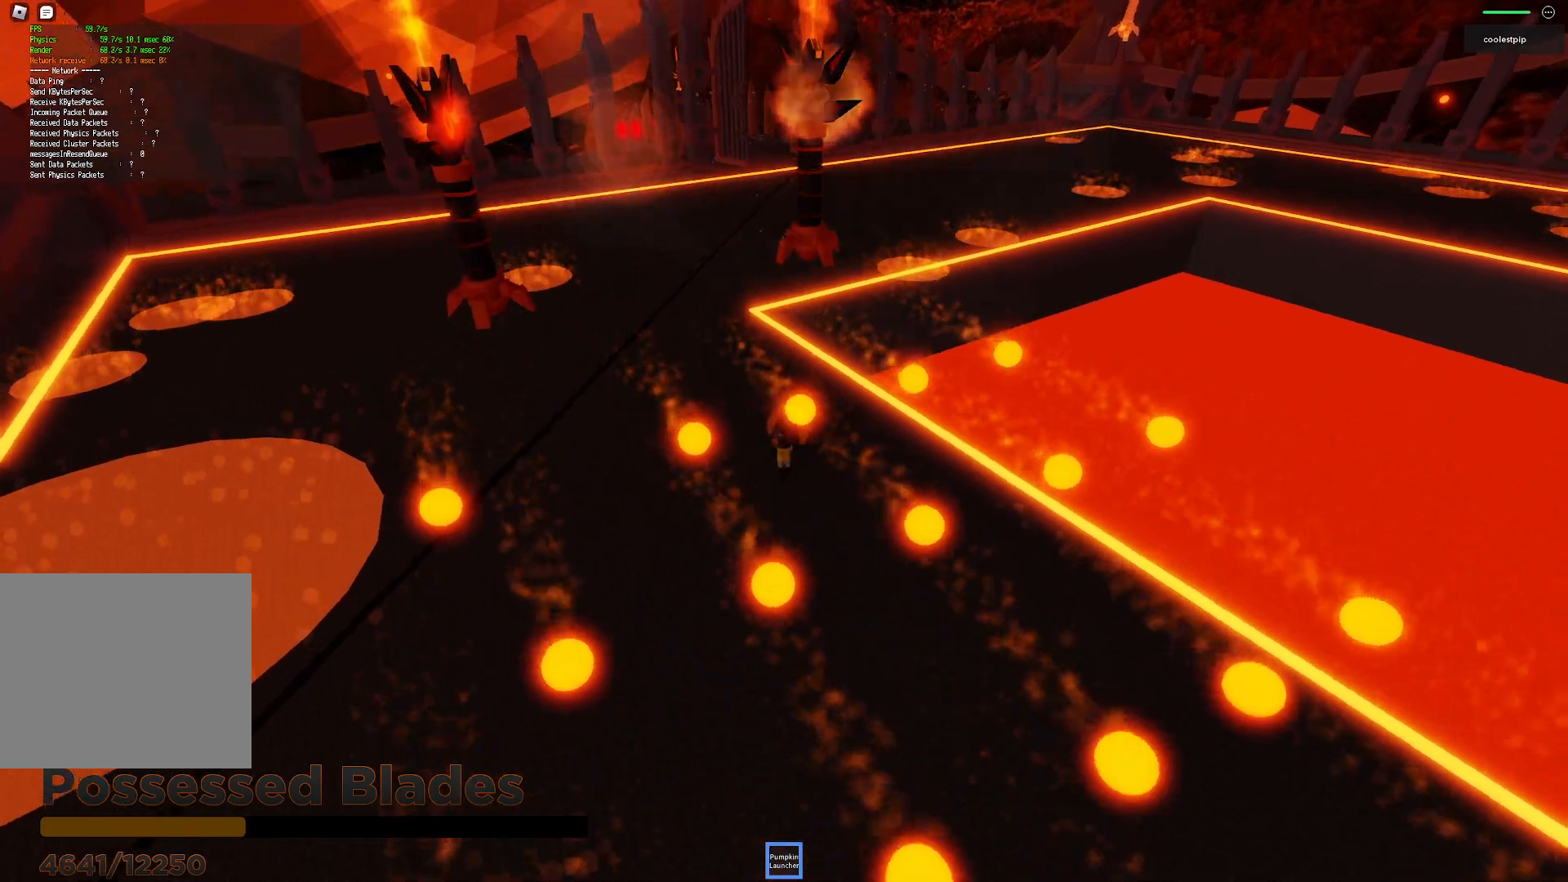
{"keys": [], "events": [[217, "space", "up"]]}
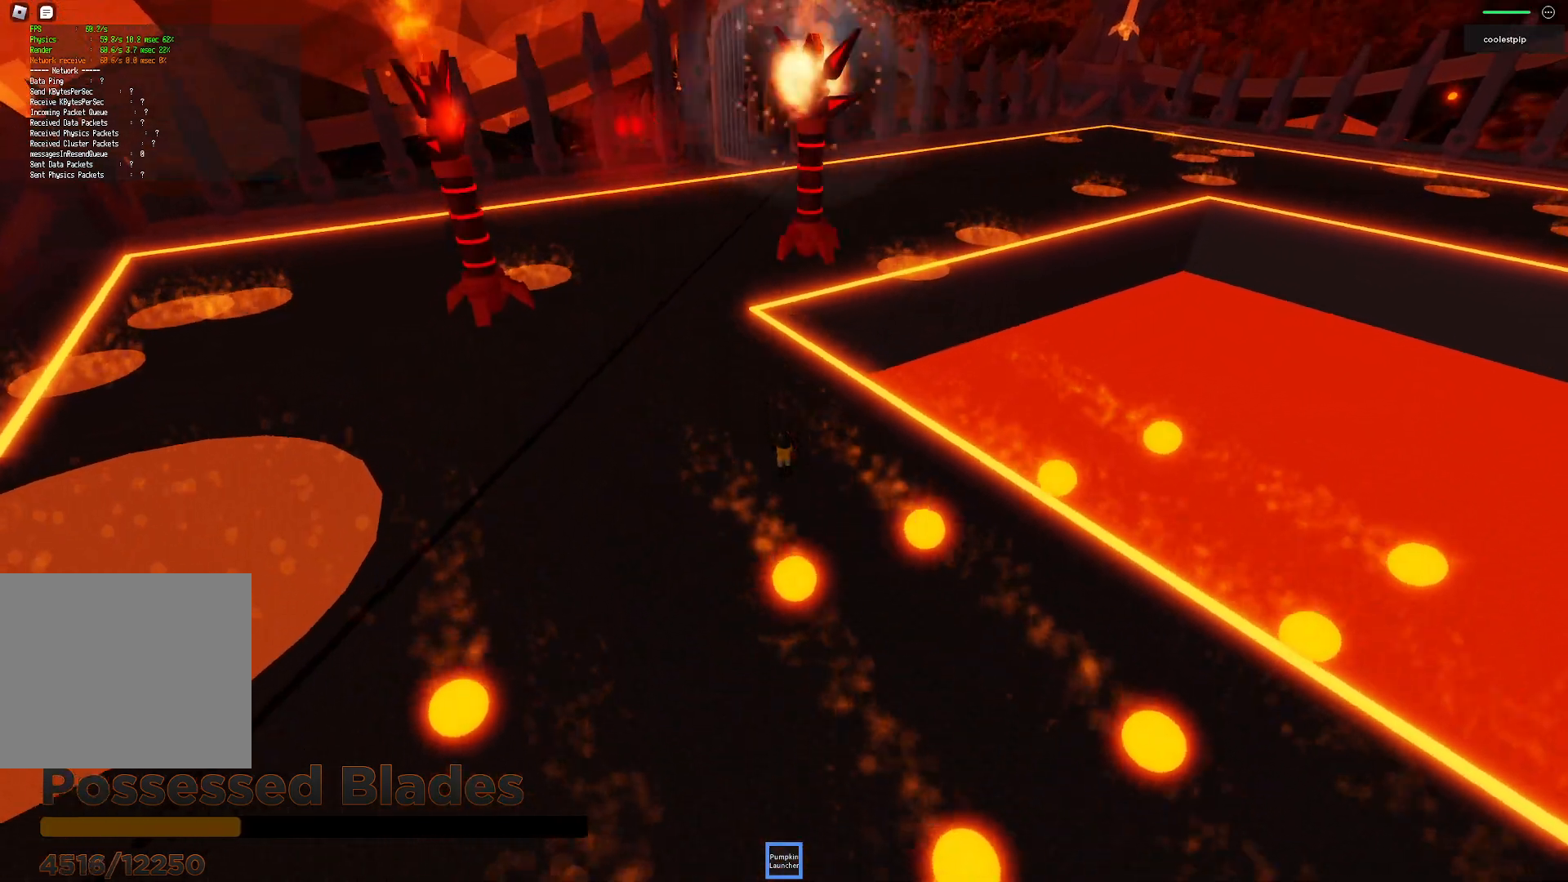
{"keys": [], "events": [[33, "w", "down"], [333, "w", "up"]]}
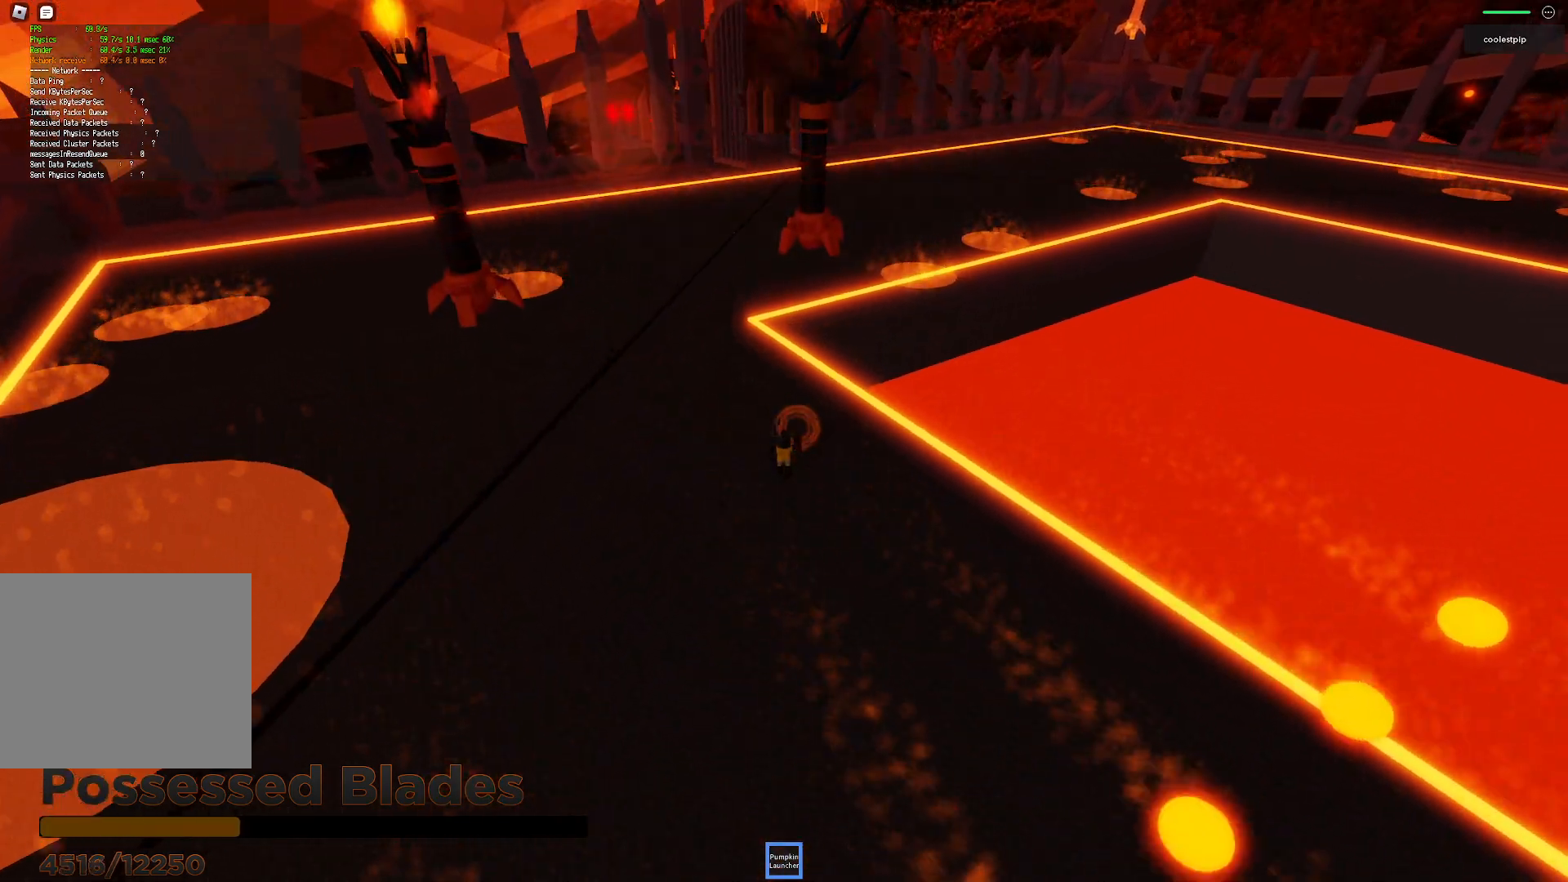
{"keys": [], "events": [[133, "s", "down"], [450, "s", "up"]]}
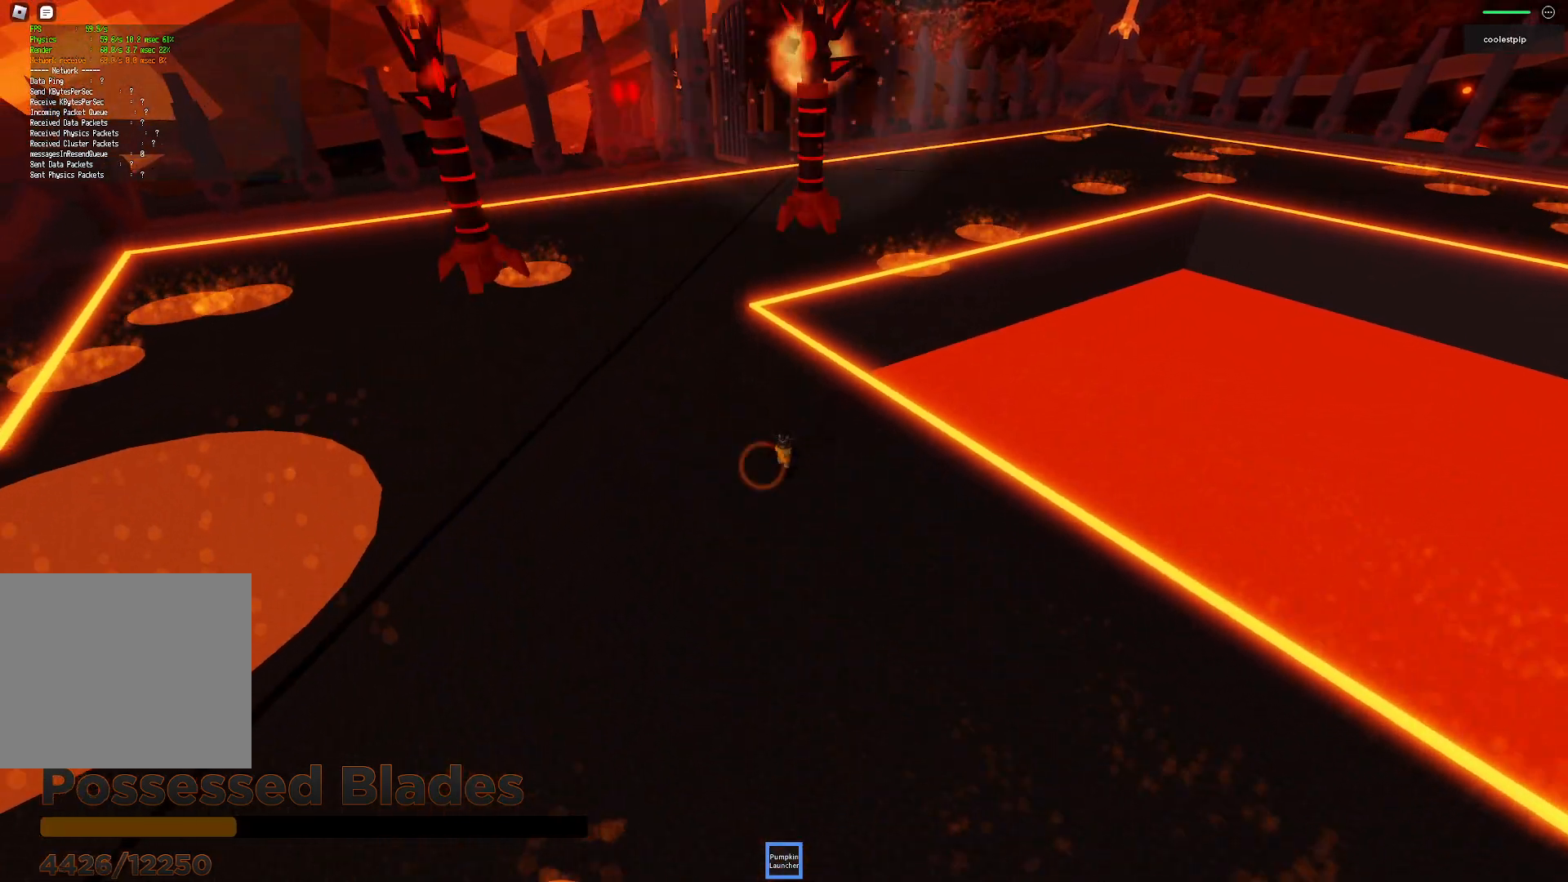
{"keys": [], "events": [[117, "w", "down"], [500, "w", "up"]]}
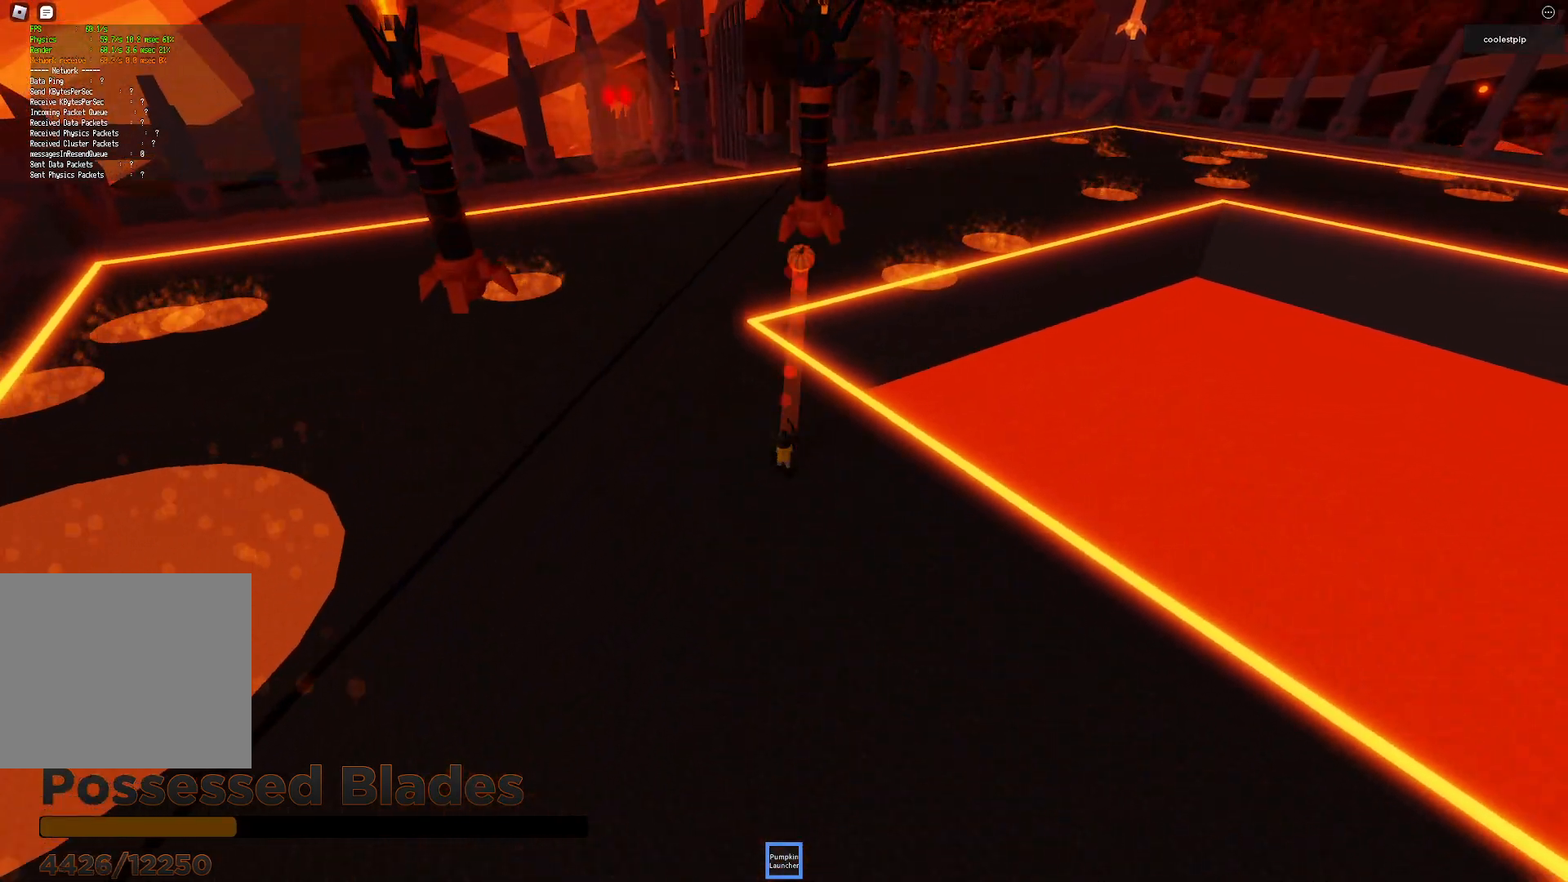
{"keys": [], "events": [[167, "s", "down"], [500, "s", "up"]]}
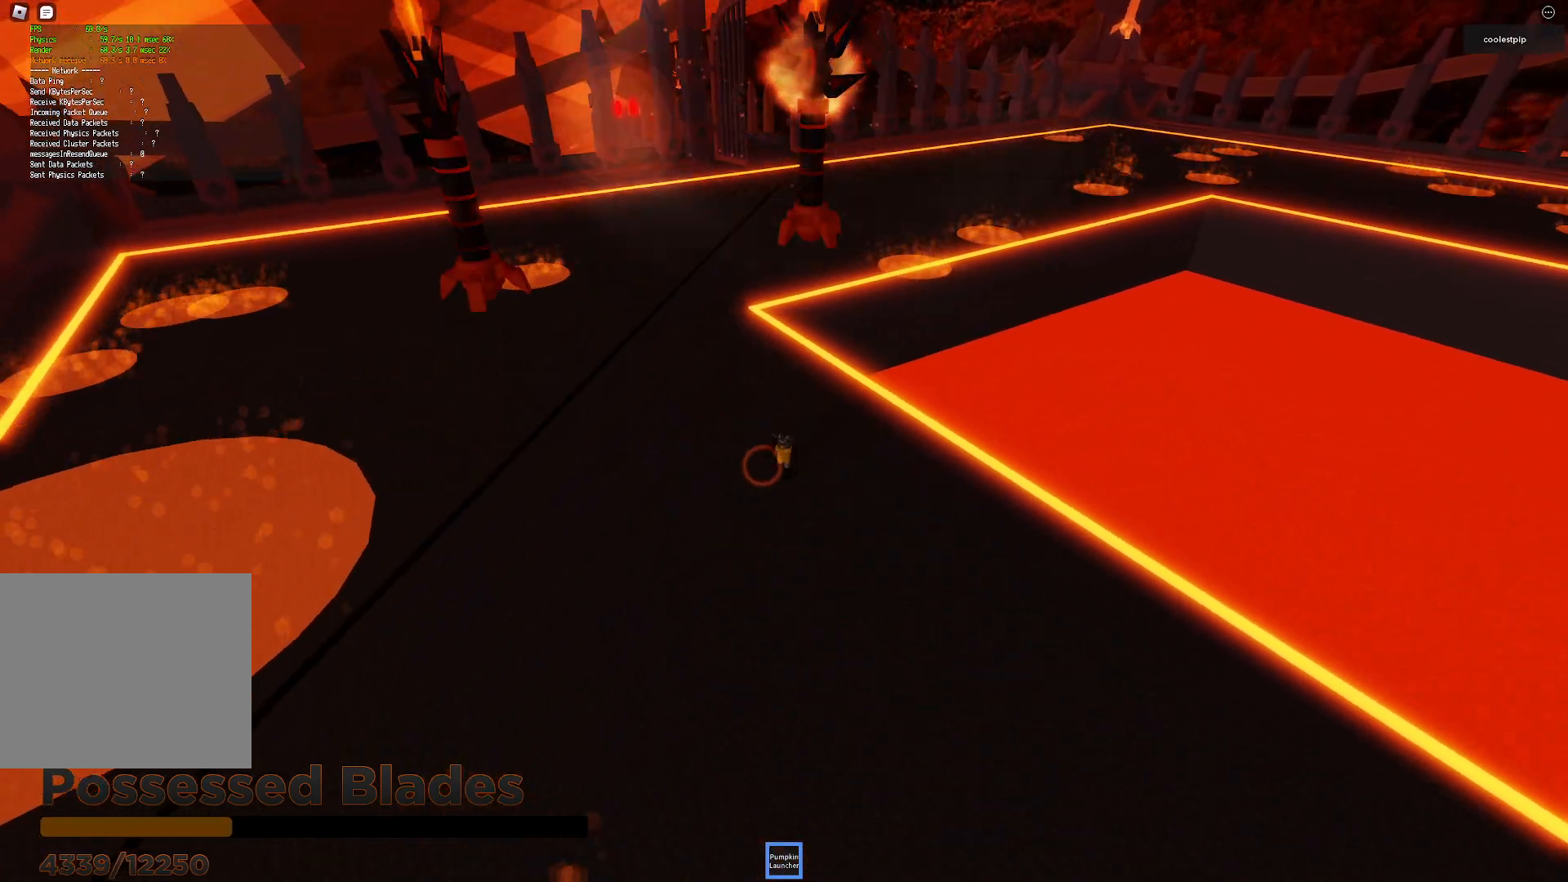
{"keys": [], "events": [[133, "w", "down"], [400, "w", "up"]]}
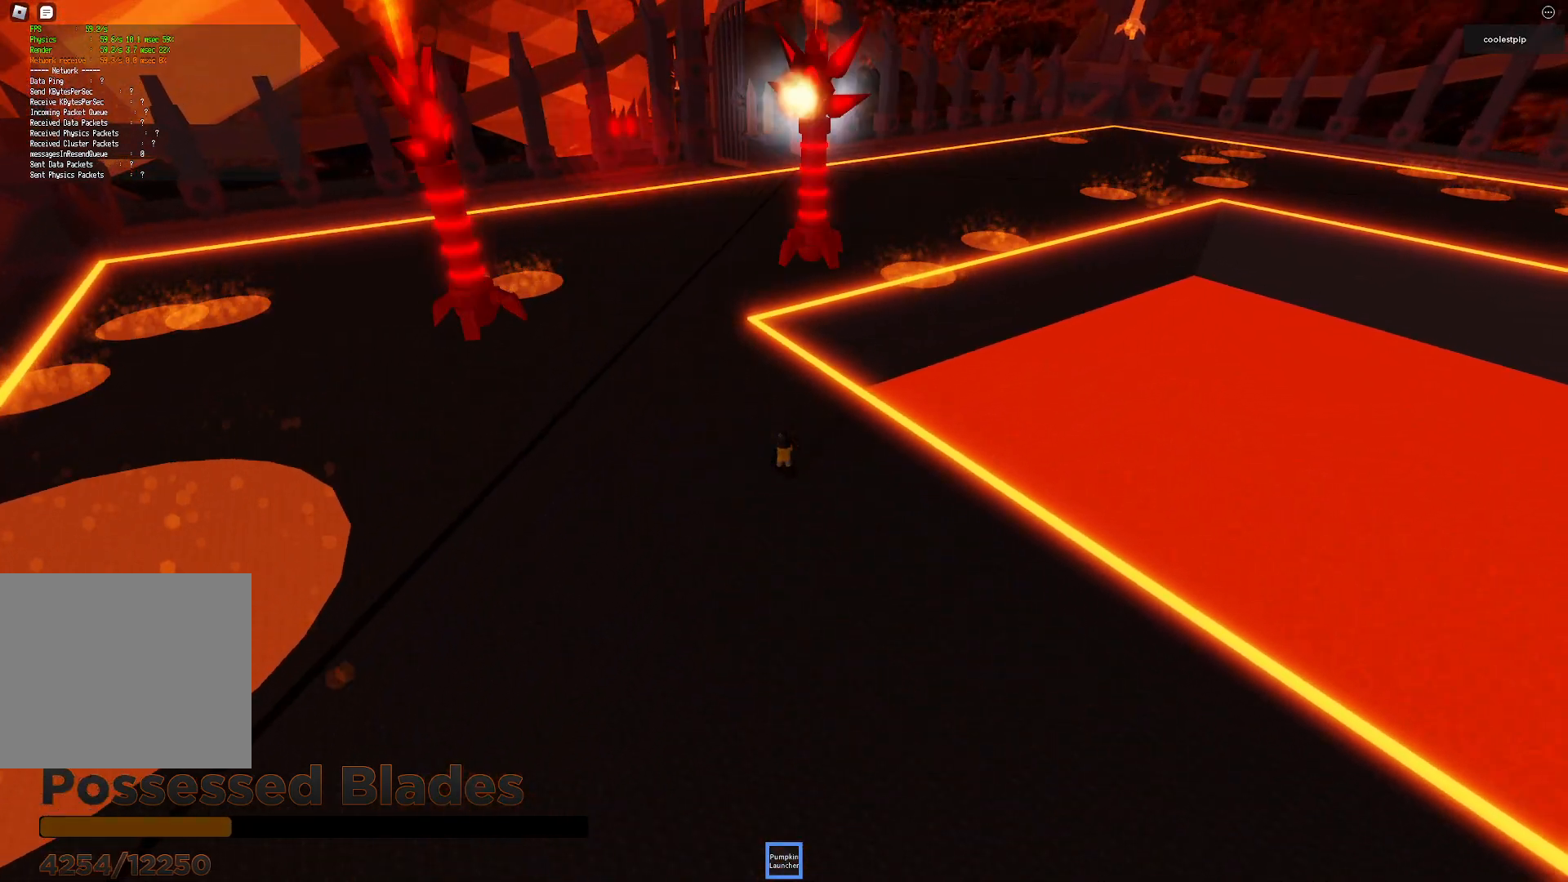
{"keys": ["w"], "events": [[300, "w", "down"]]}
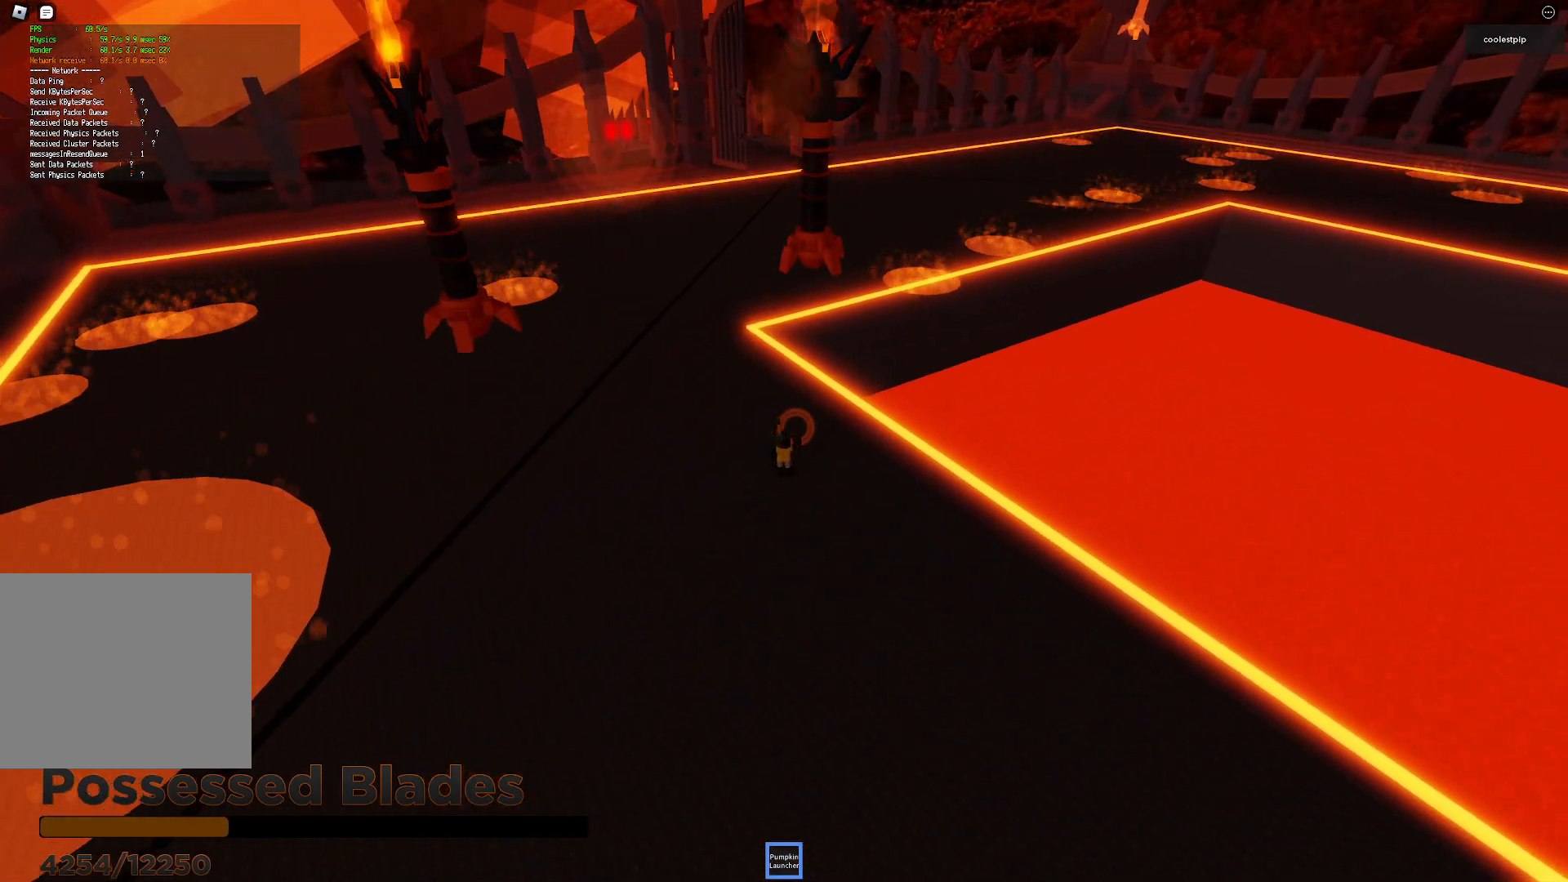
{"keys": ["s"], "events": [[67, "w", "up"], [183, "s", "down"]]}
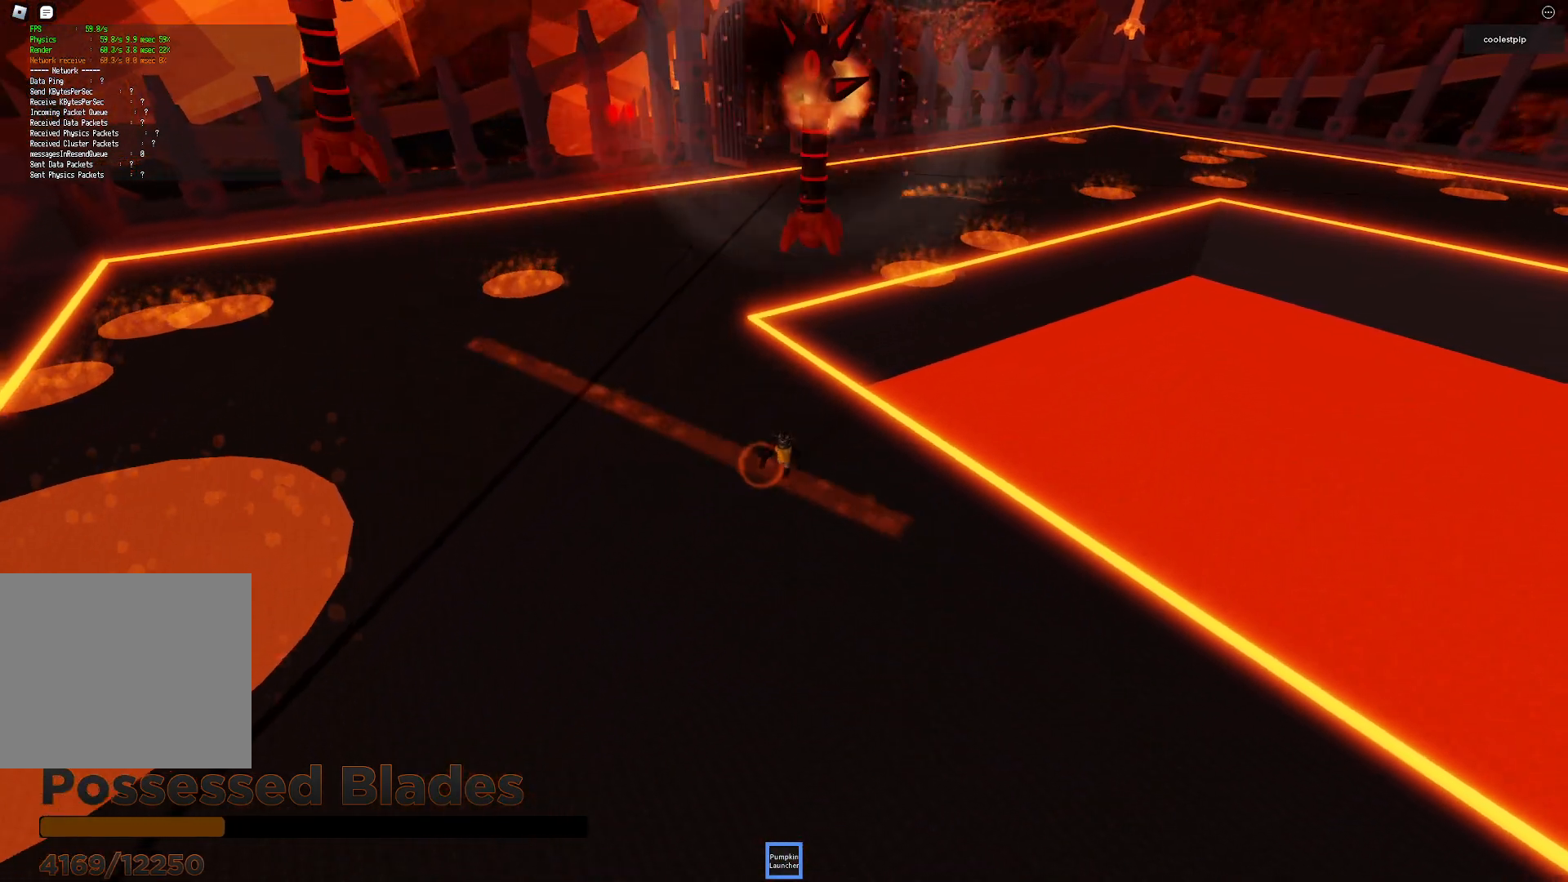
{"keys": ["s"], "events": []}
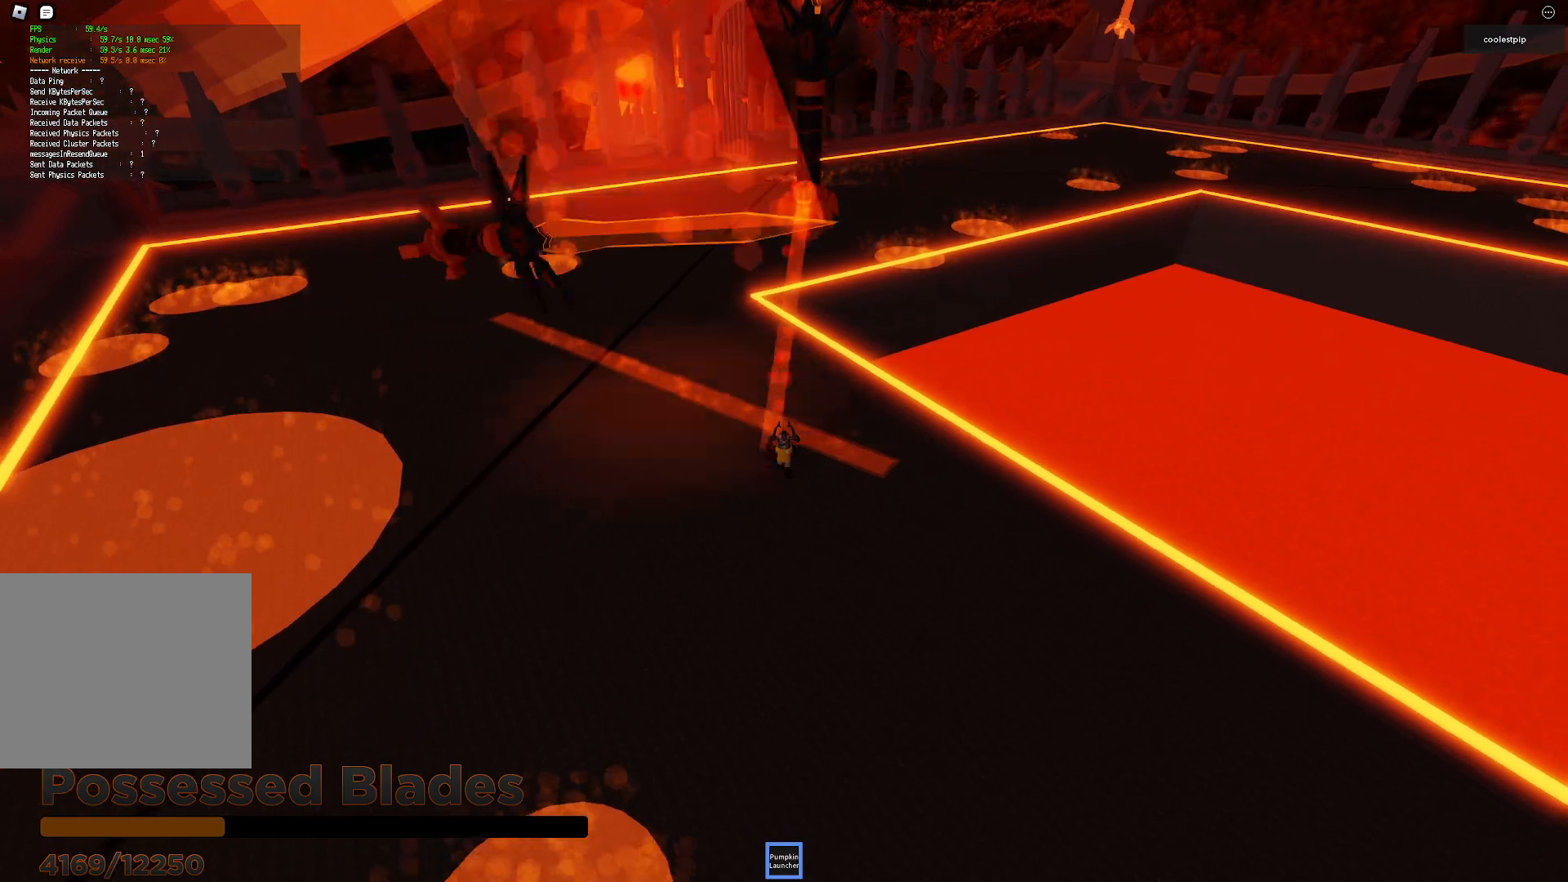
{"keys": ["space"], "events": [[183, "a", "down"], [333, "s", "up"], [367, "a", "up"], [383, "space", "down"]]}
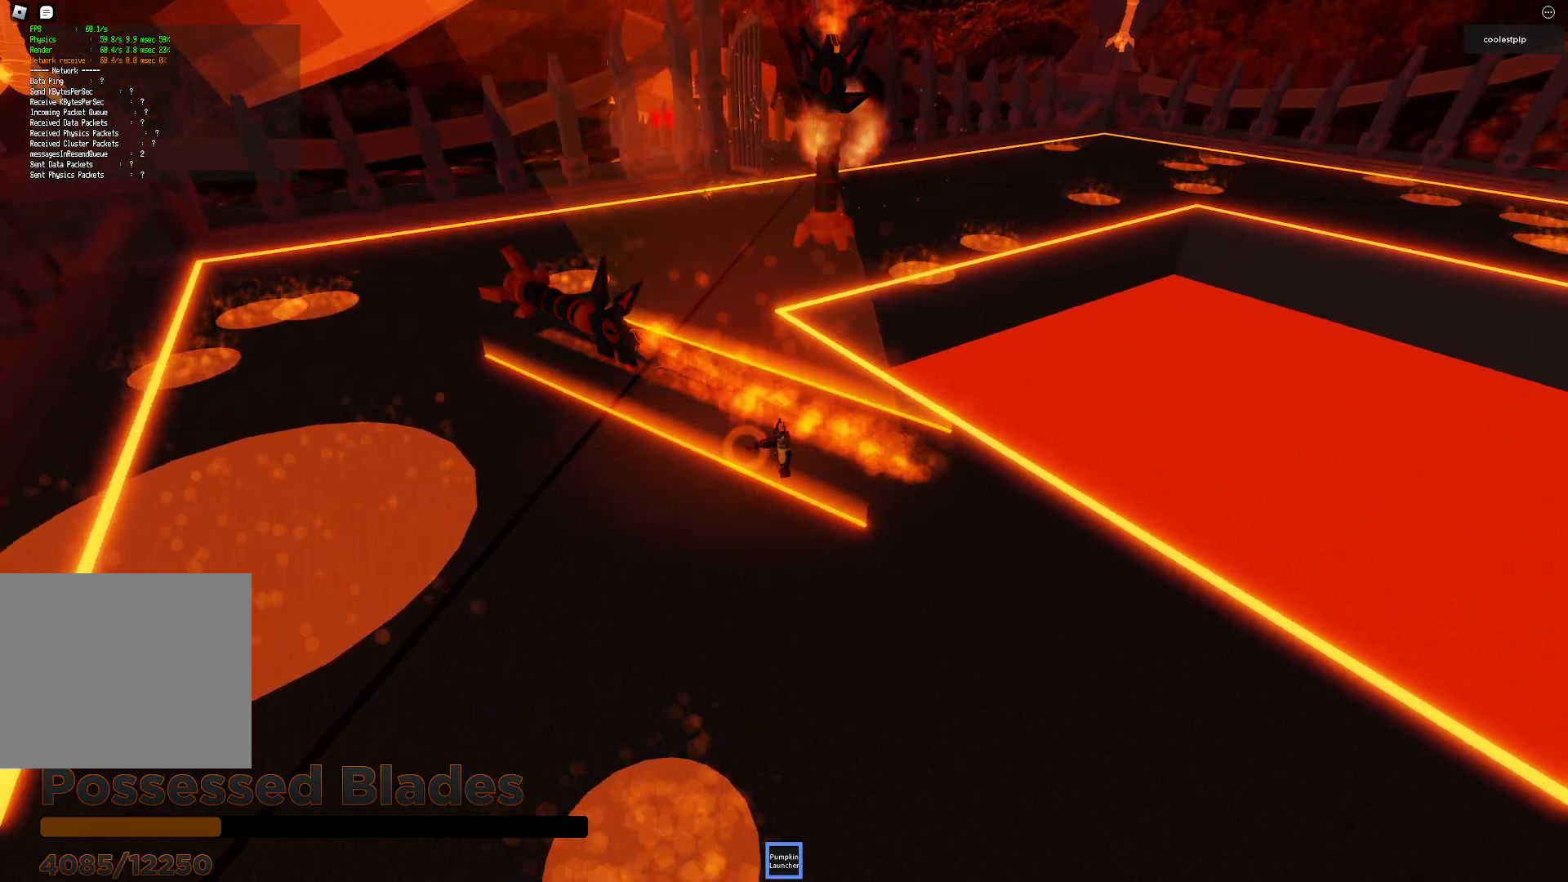
{"keys": []}
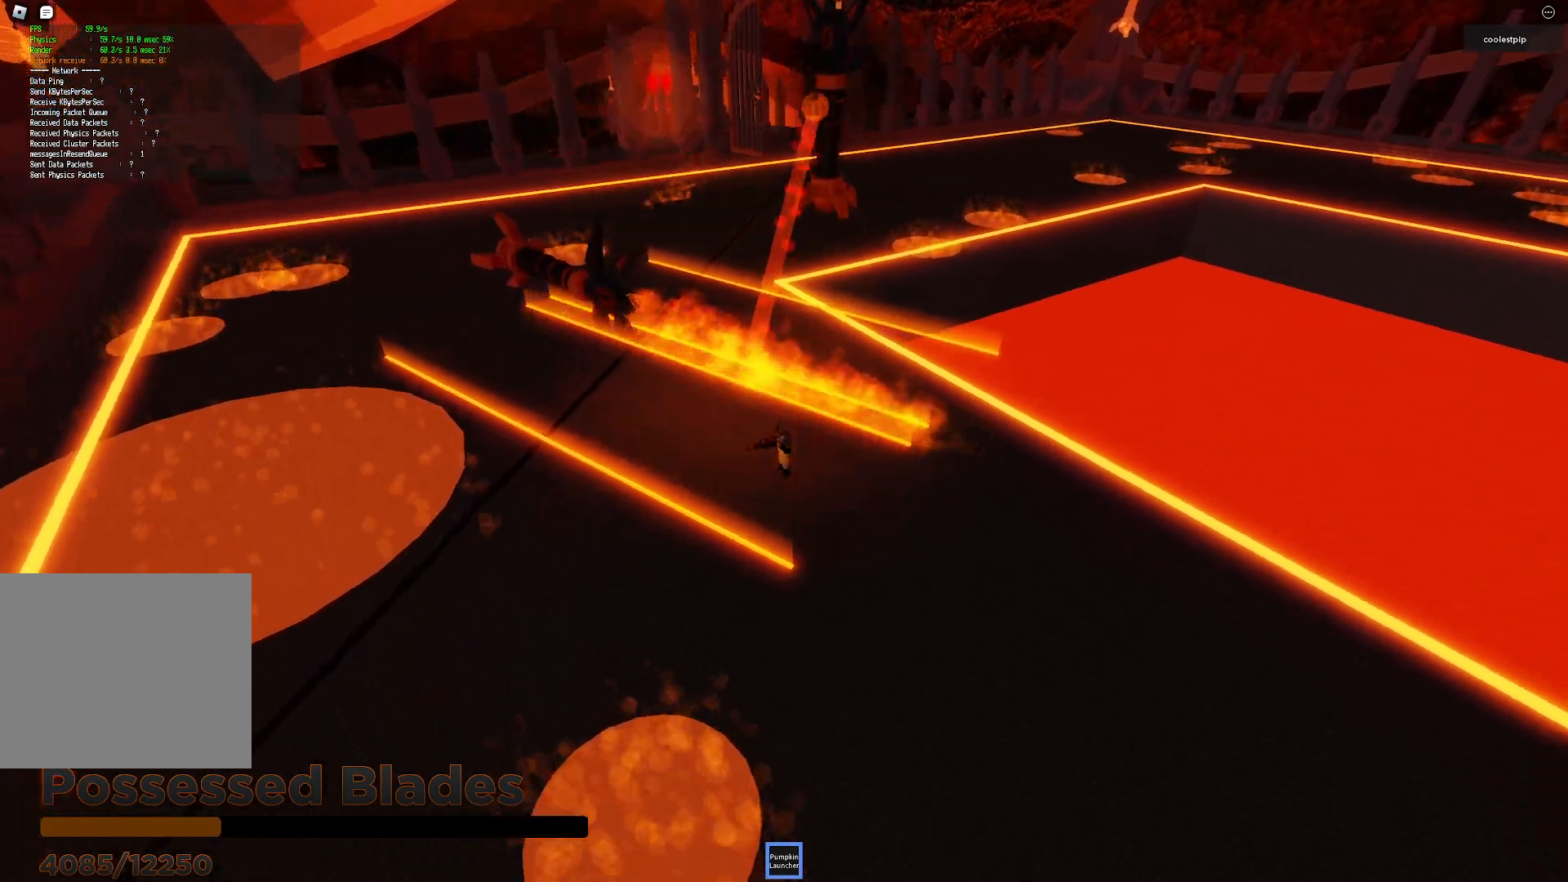
{"keys": []}
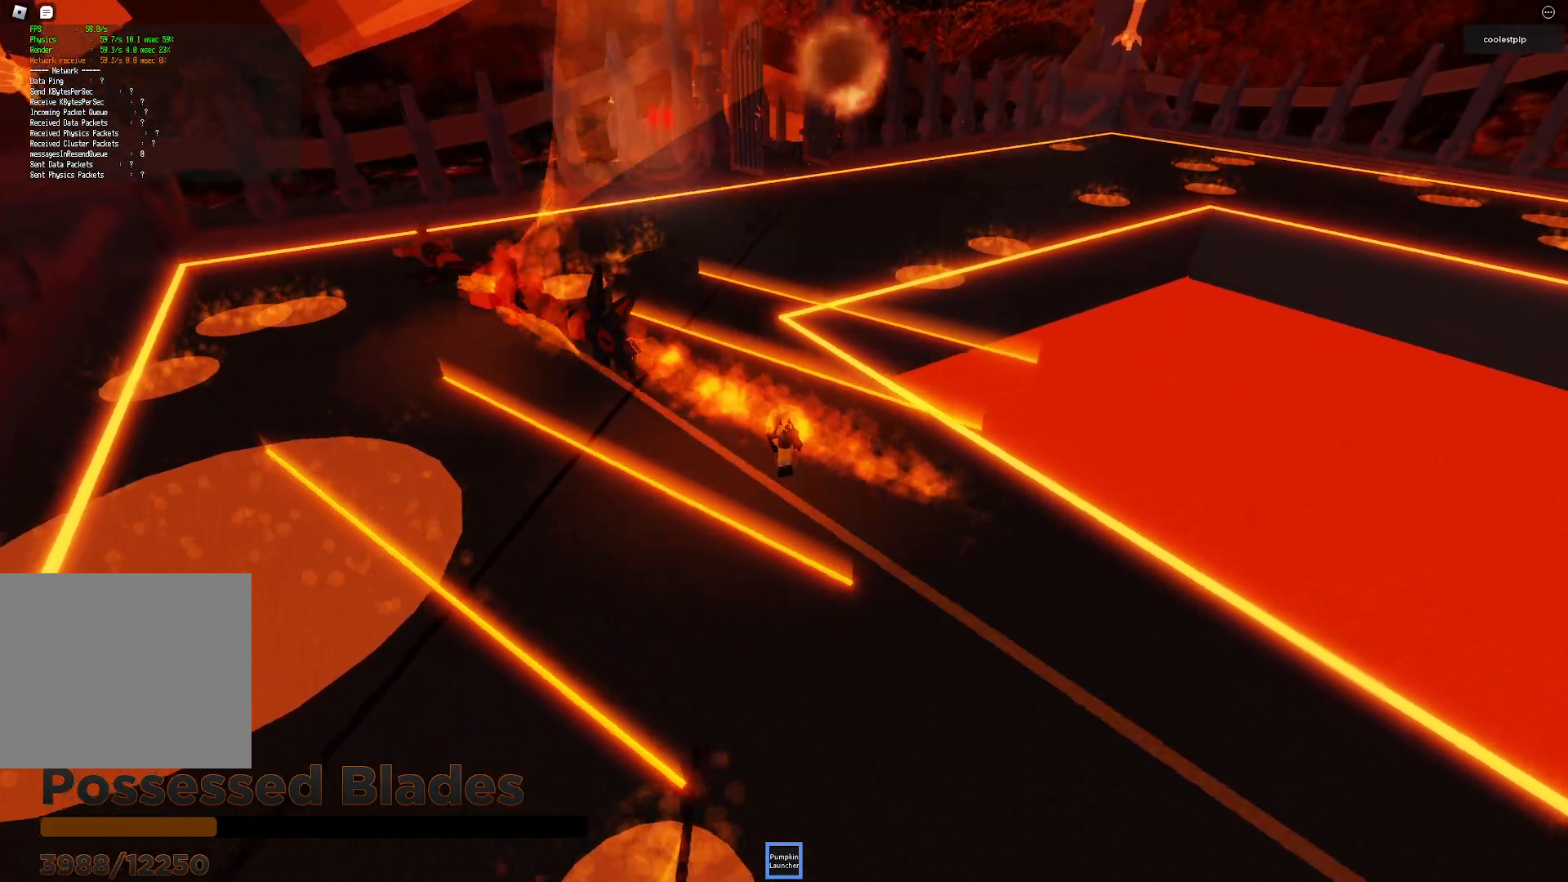
{"keys": ["d", "s", "space"], "events": [[300, "d", "down"], [300, "s", "down"], [400, "space", "down"]]}
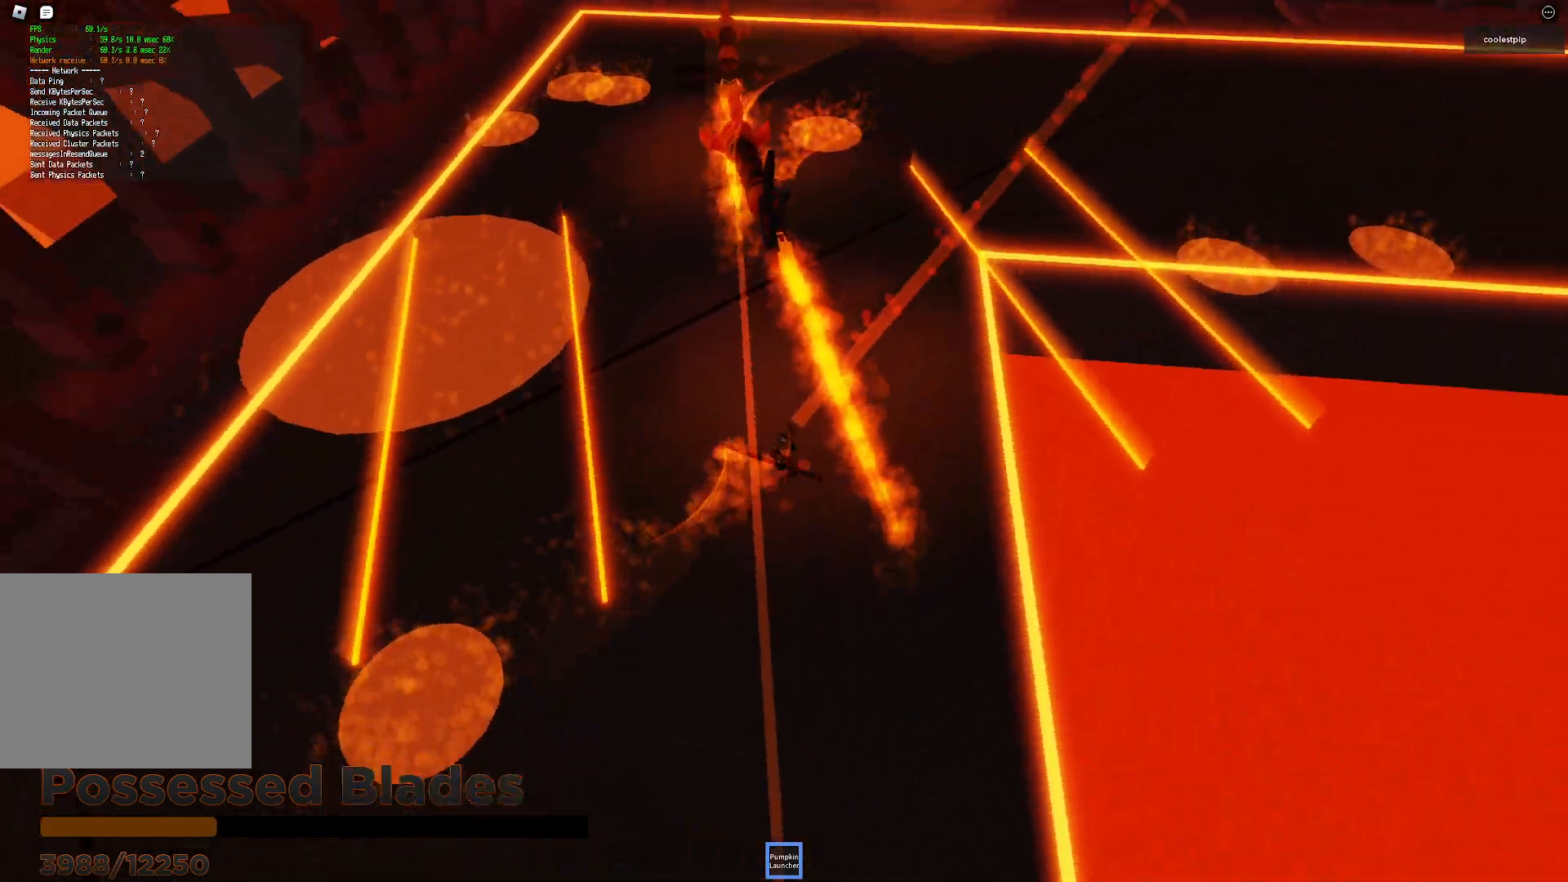
{"keys": []}
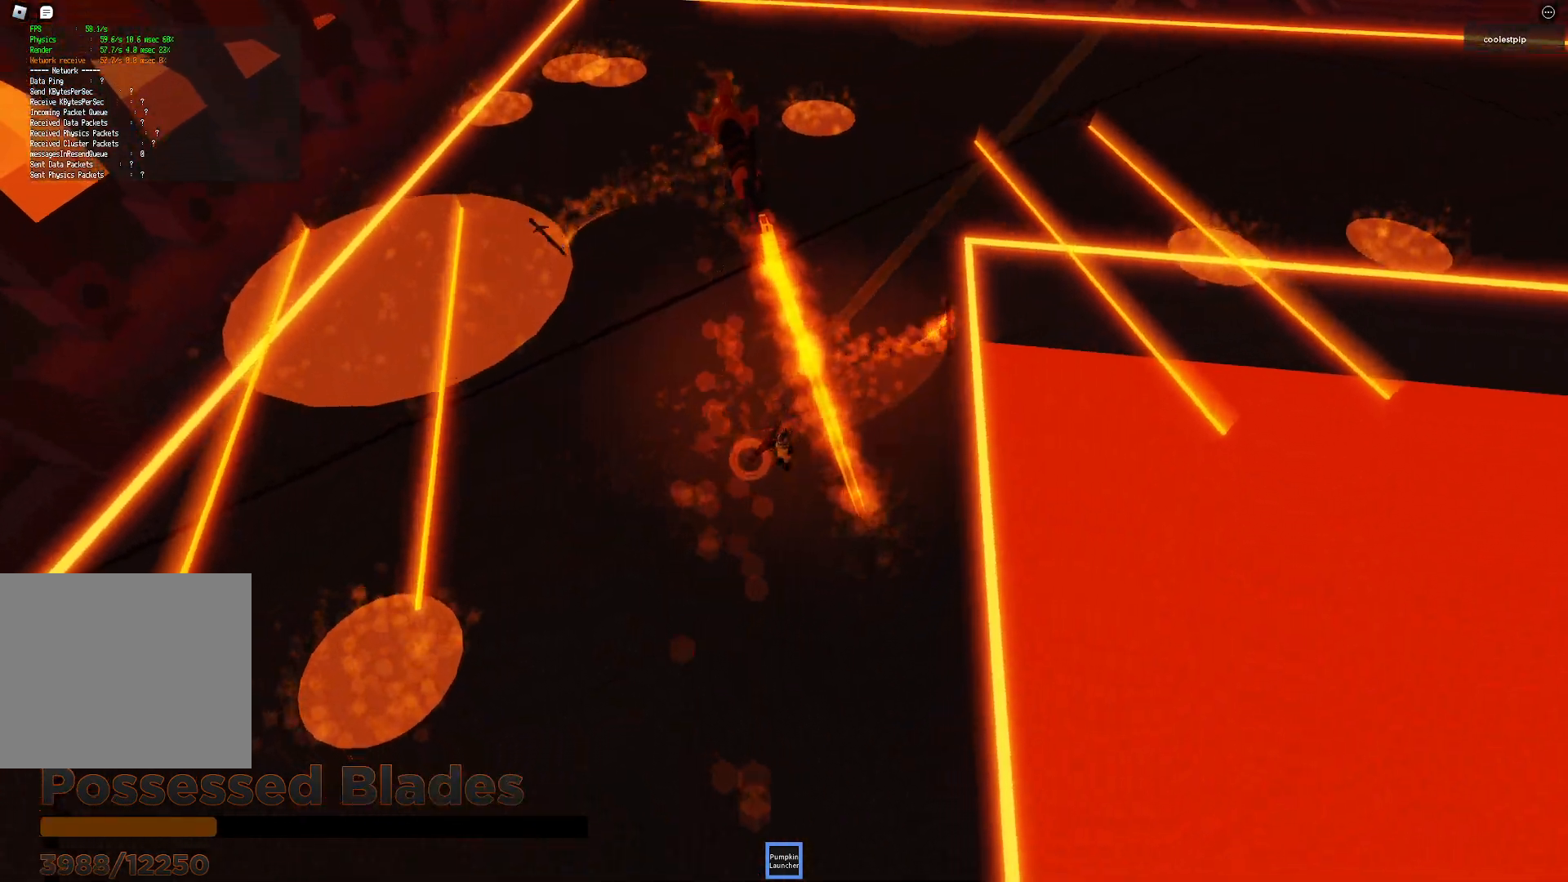
{"keys": []}
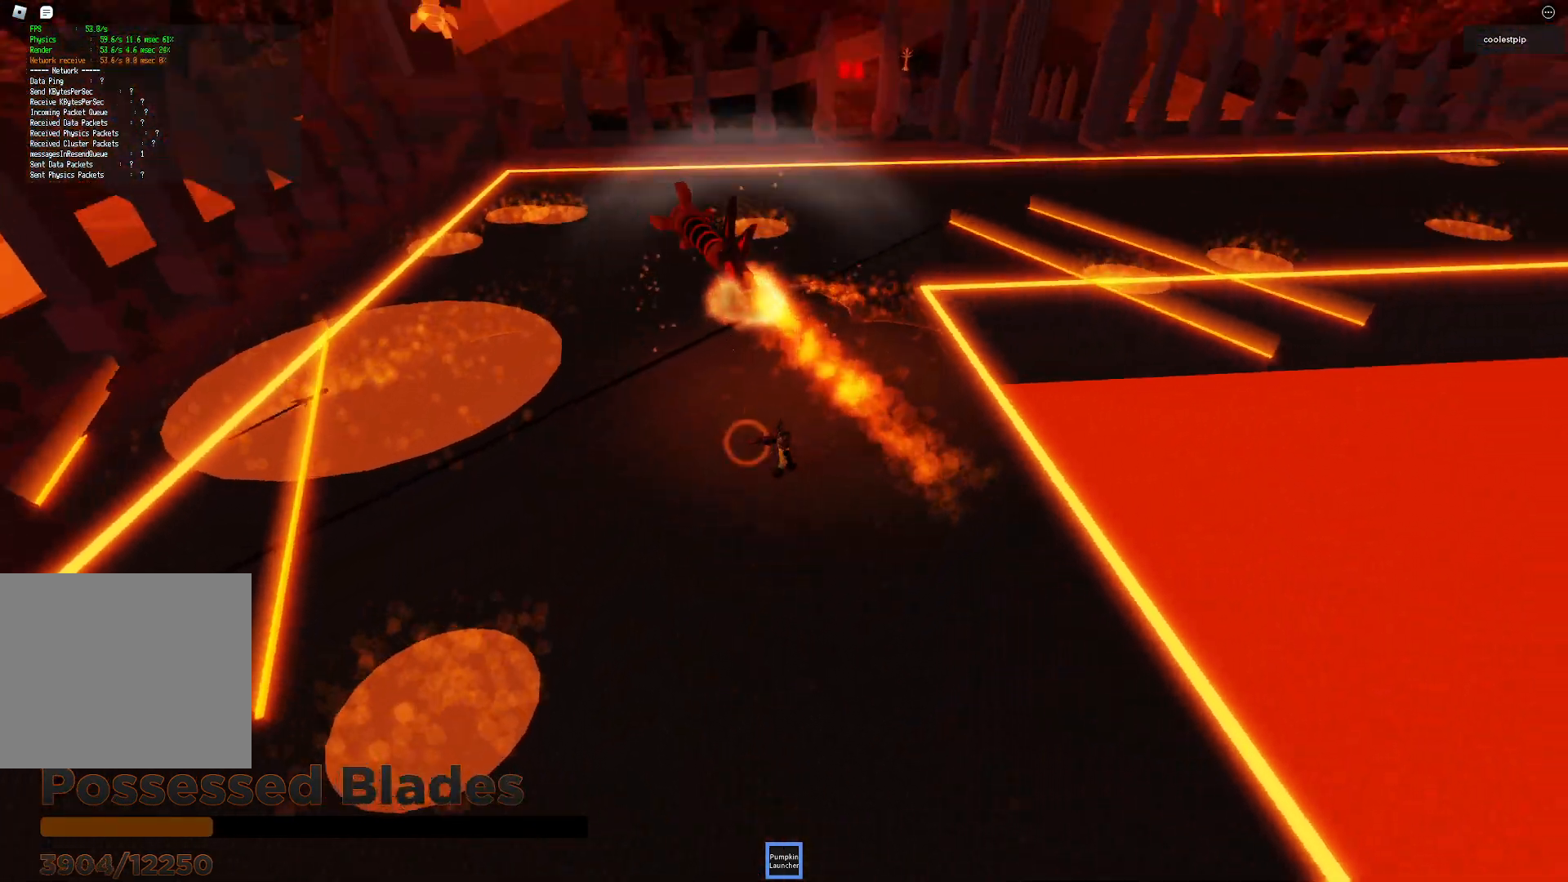
{"keys": ["s", "space"]}